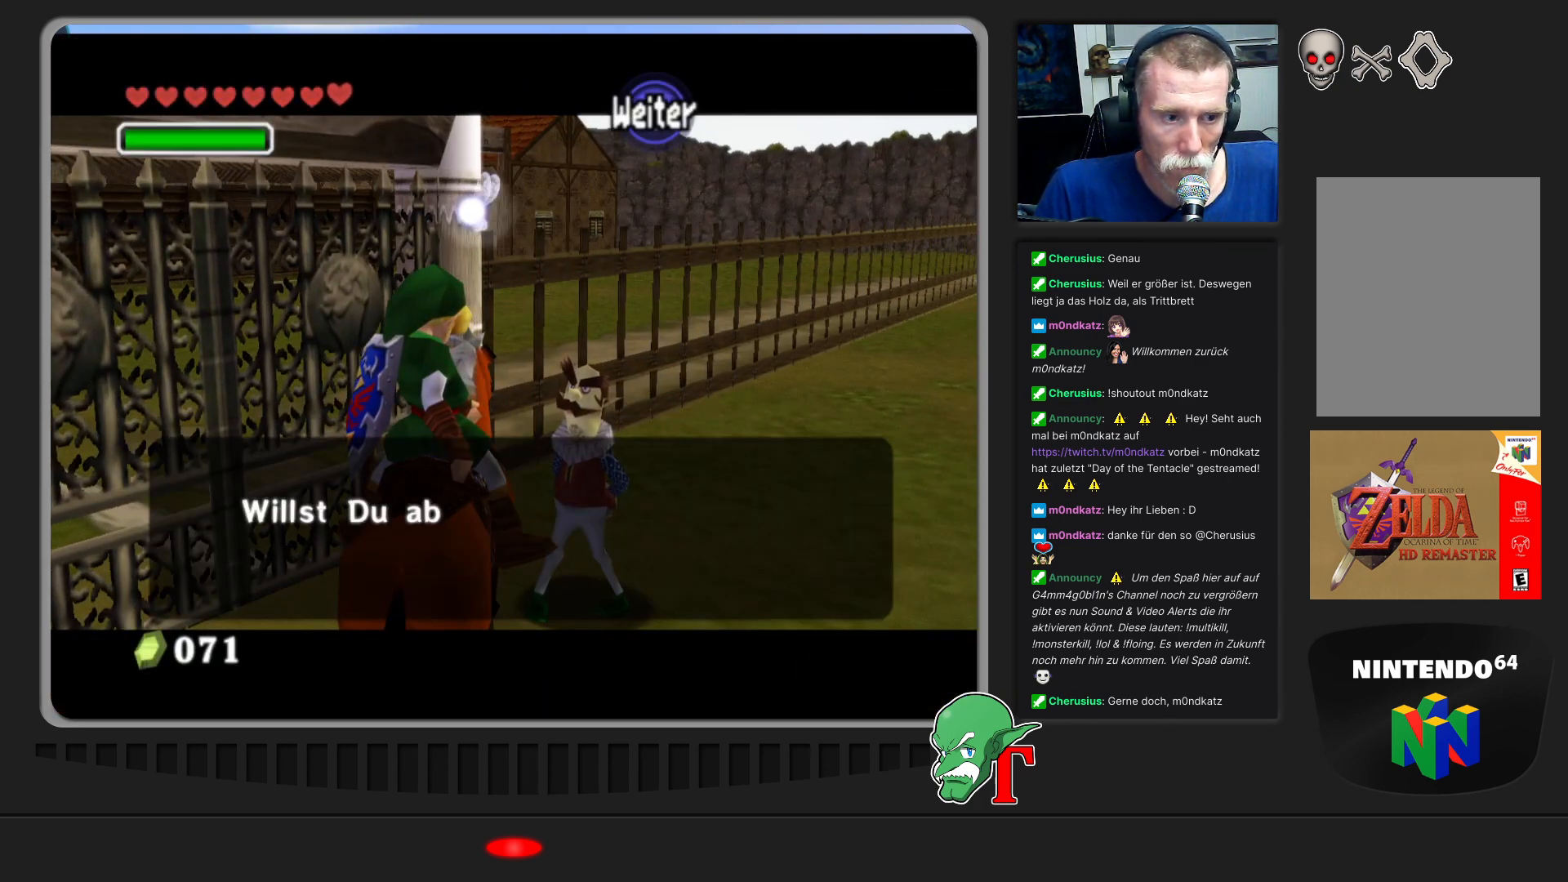
Gameplay with a controller (Nintendo layout); each line is a JSON object with the inputs held at the frame after it. "events" lists button and stick changes between this image and that frame as [ms after this image, input, new state], when the widget could be followed in between. Not read: L3 R3.
{"buttons": ["A"], "left_stick": "center", "events": []}
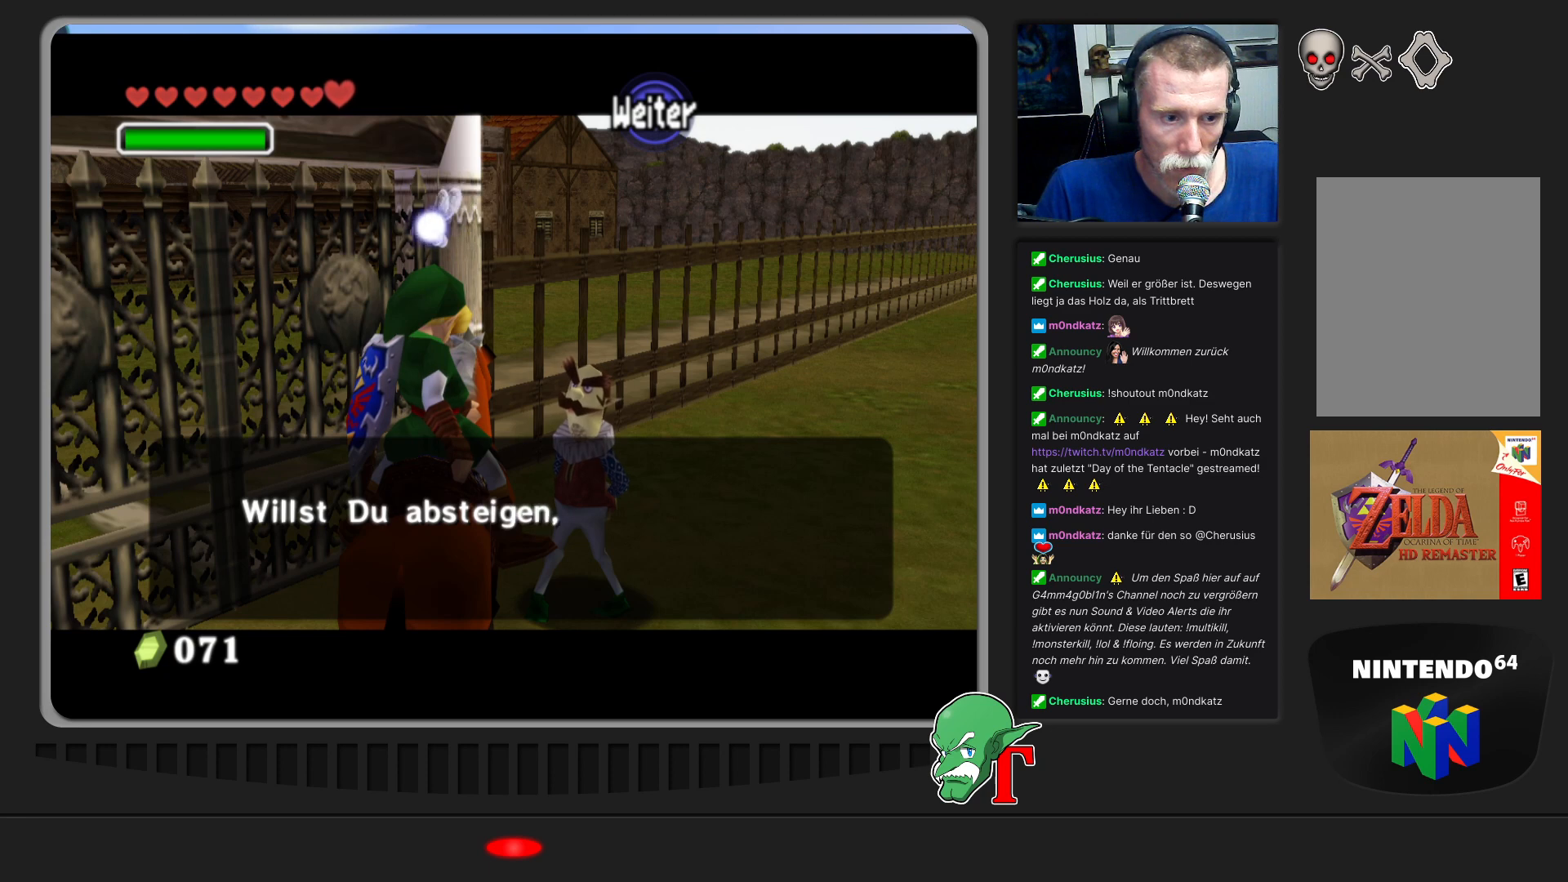
{"buttons": [], "left_stick": "center", "events": [[233, "A", "up"]]}
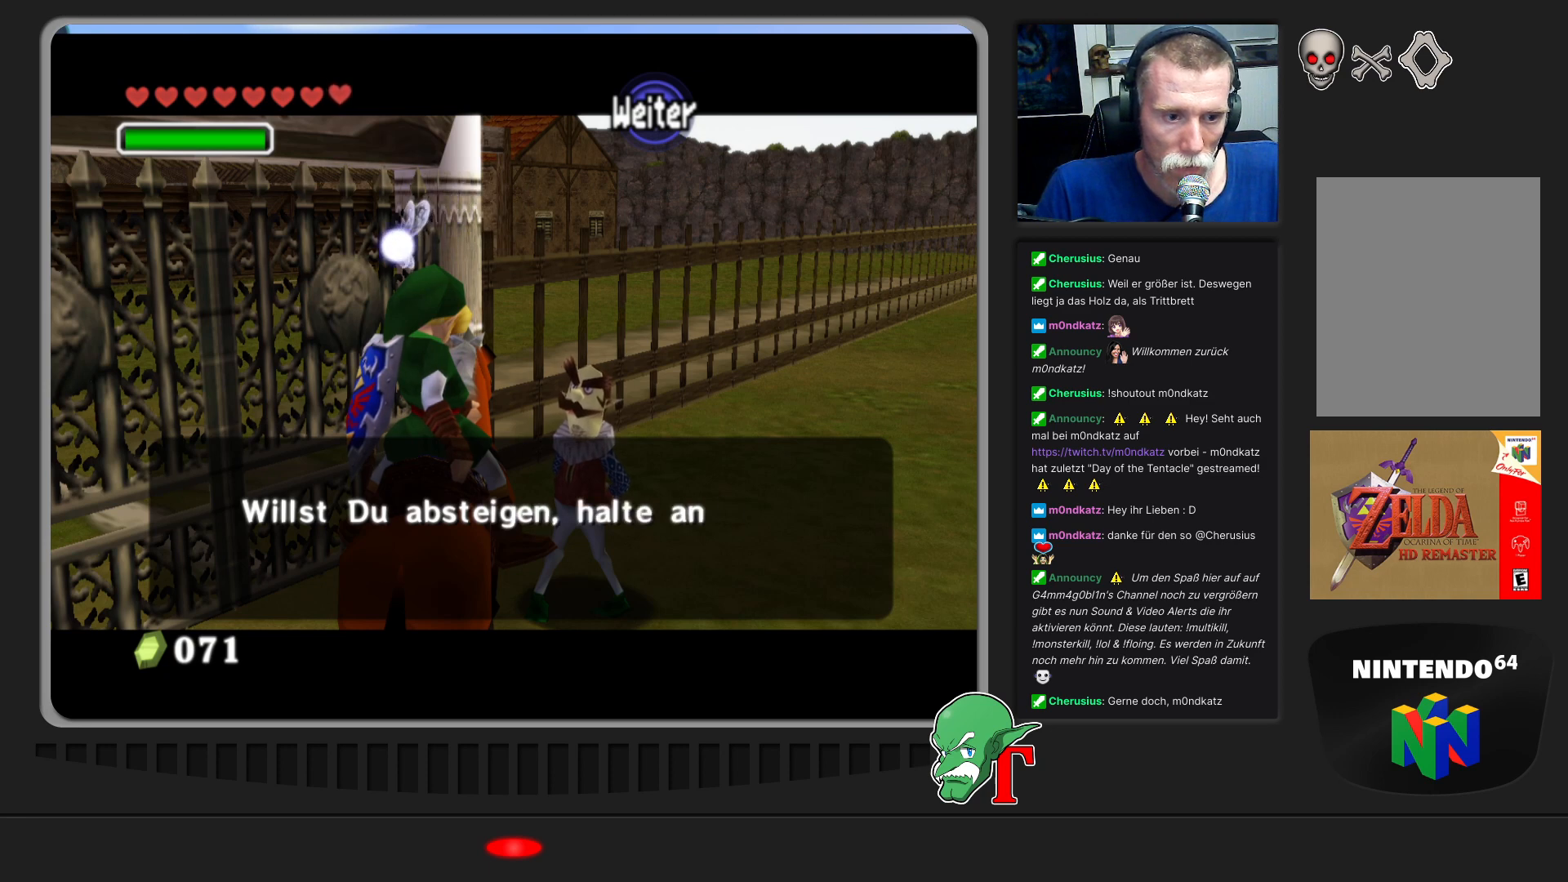
{"buttons": [], "left_stick": "down", "events": [[267, "left_stick", "down"]]}
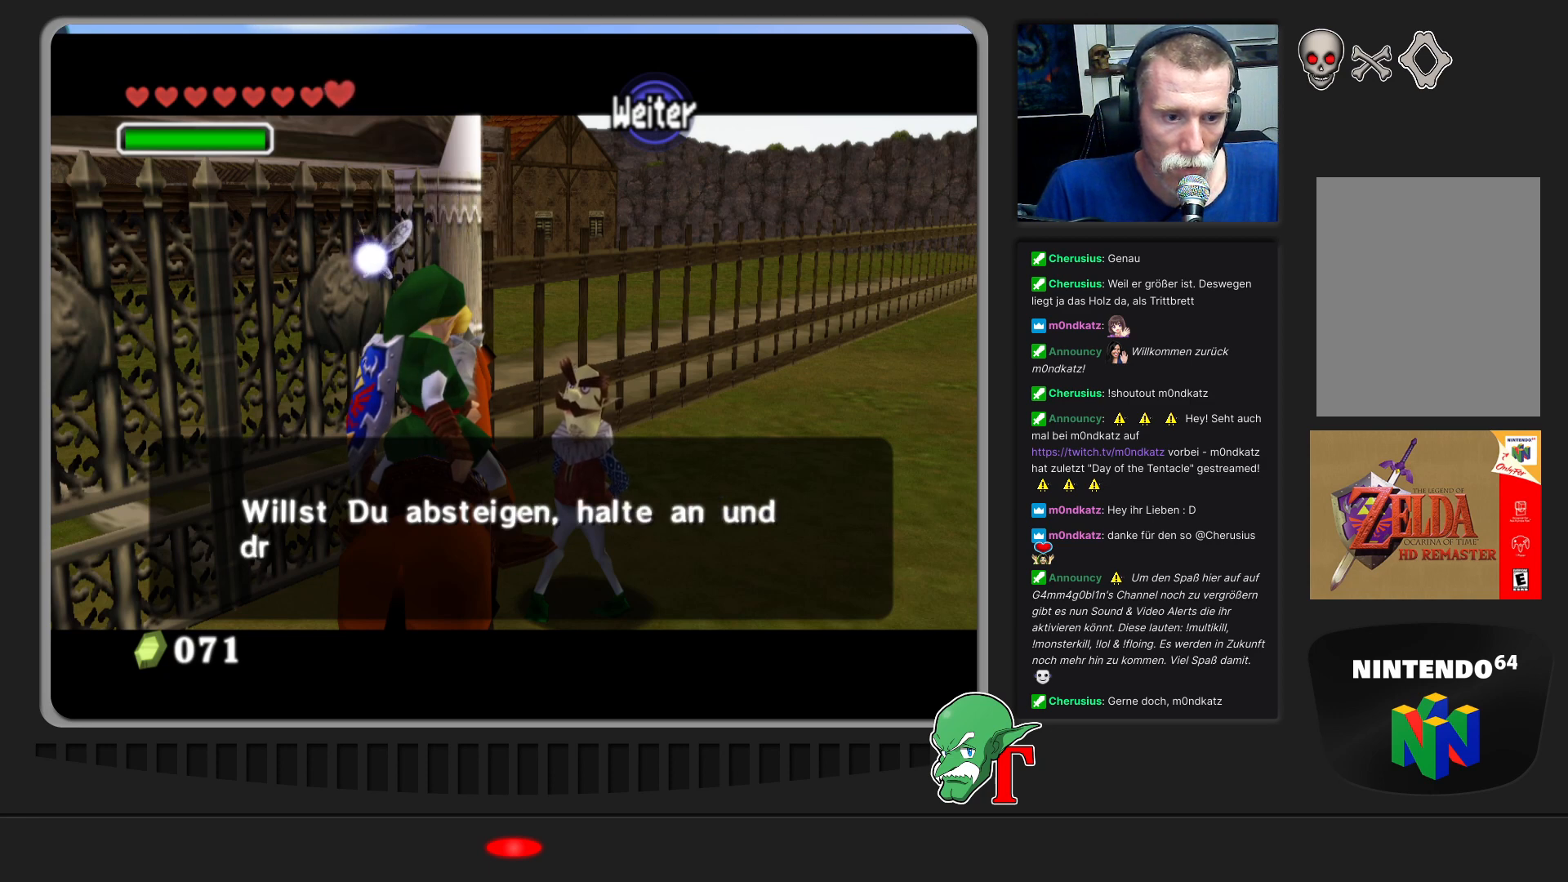
{"buttons": [], "left_stick": "center", "events": [[33, "left_stick", "center"], [100, "A", "down"], [500, "A", "up"]]}
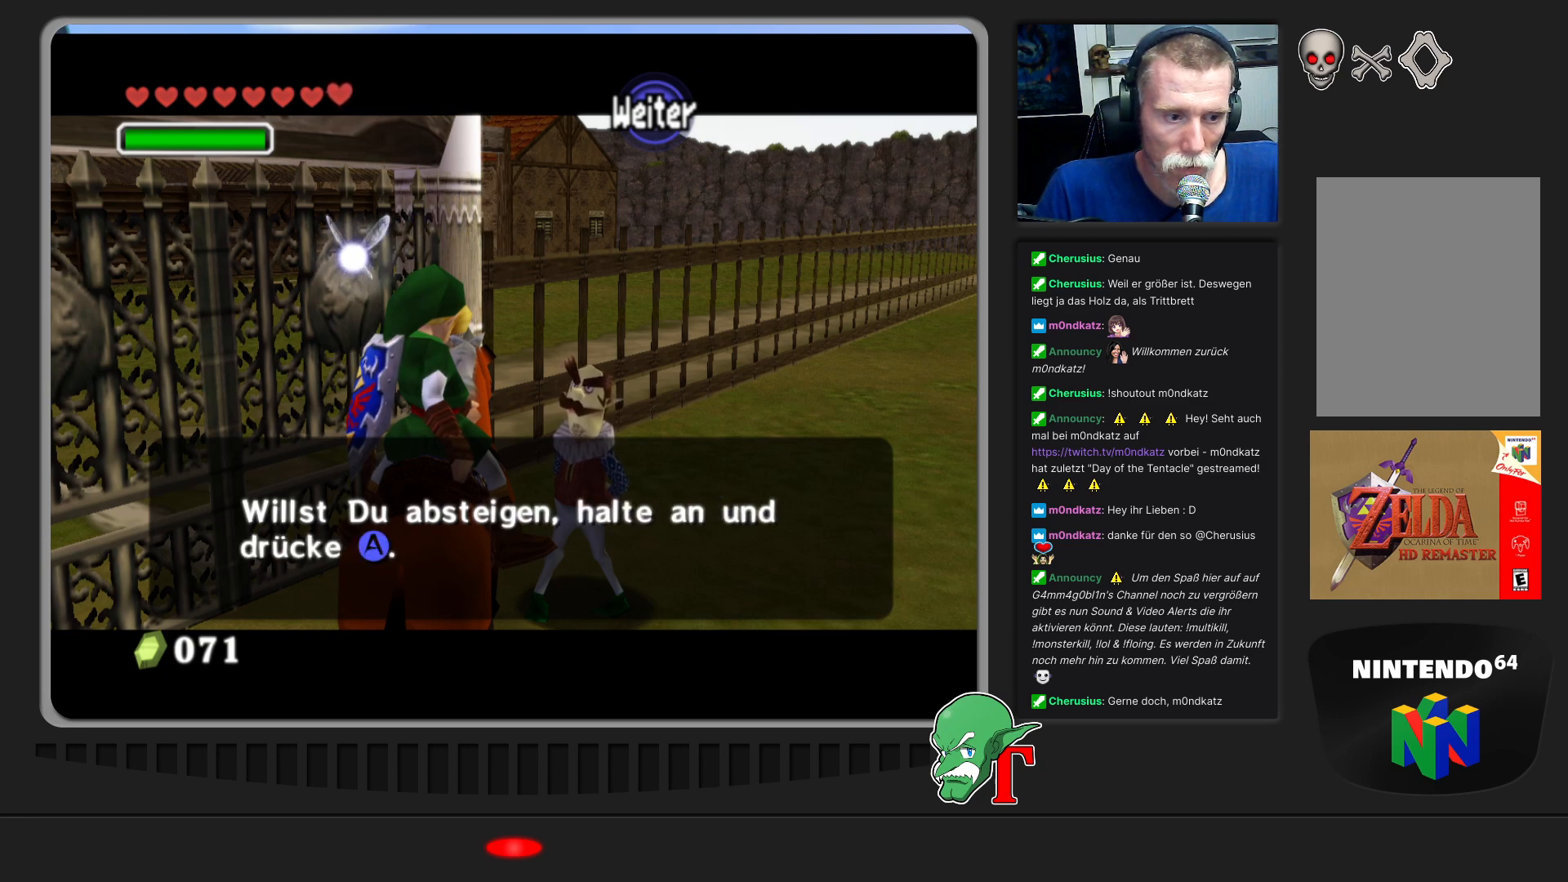
{"buttons": [], "left_stick": "center", "events": [[100, "B", "down"], [333, "B", "up"]]}
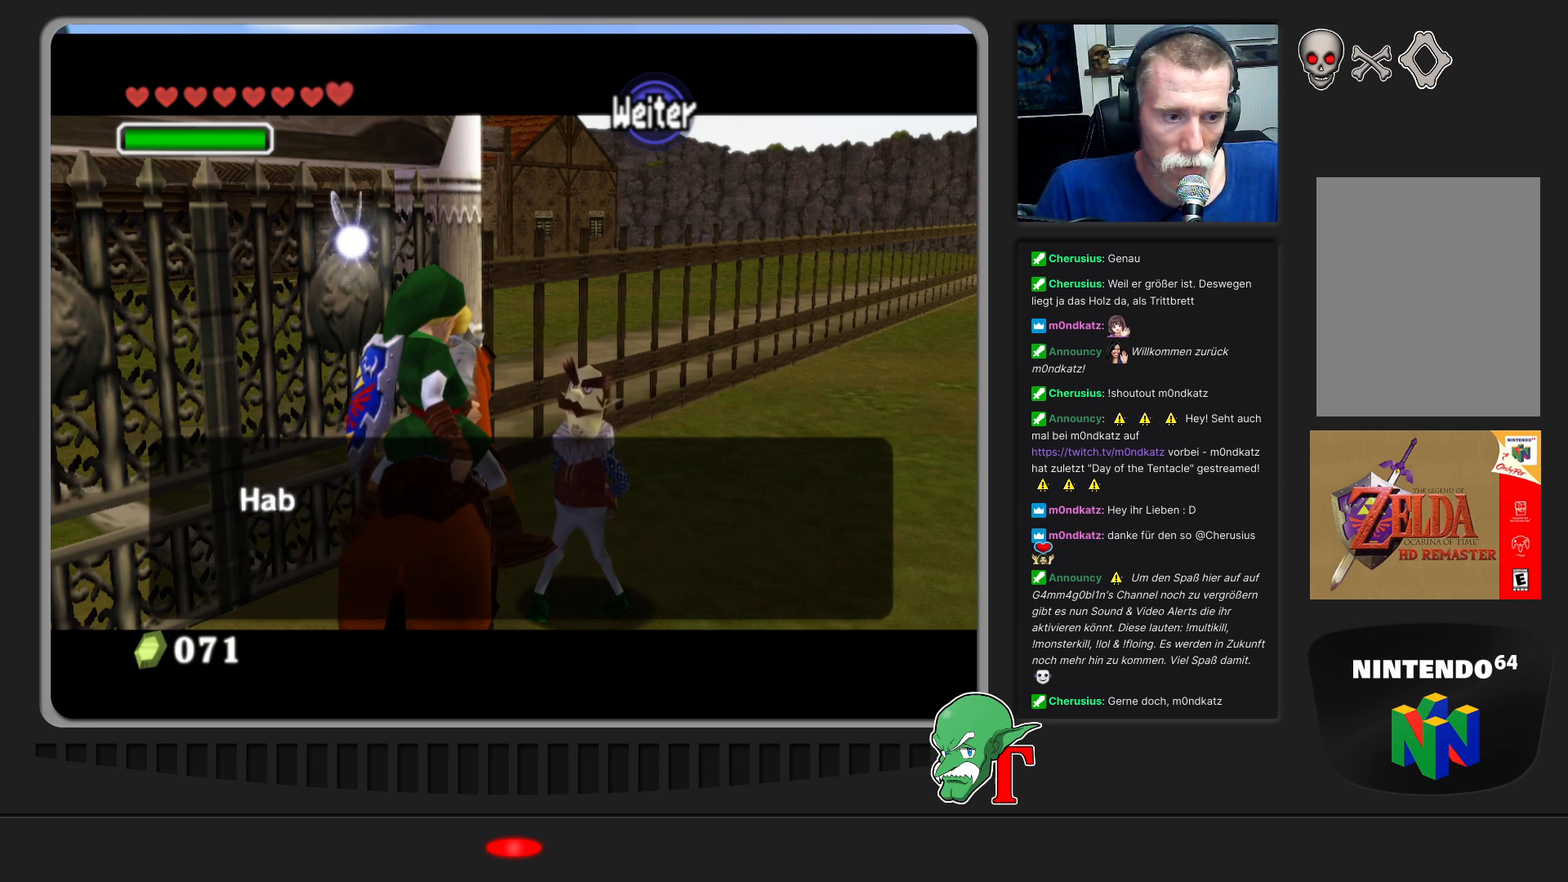
{"buttons": ["A"], "left_stick": "center", "events": [[267, "A", "down"]]}
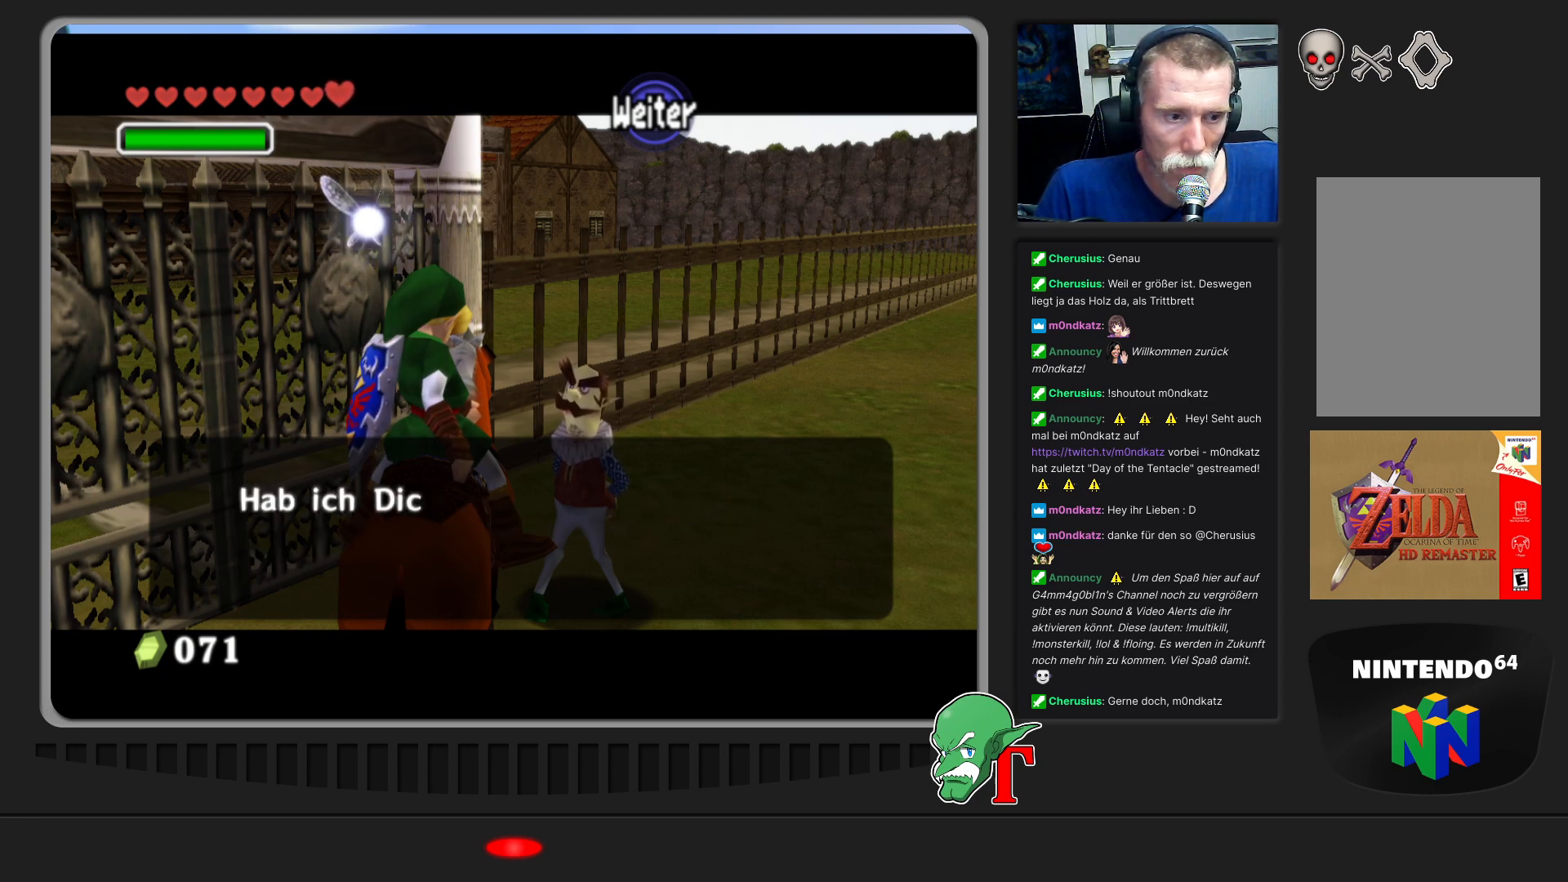
{"buttons": [], "left_stick": "center", "events": [[100, "A", "up"], [133, "B", "down"], [367, "B", "up"]]}
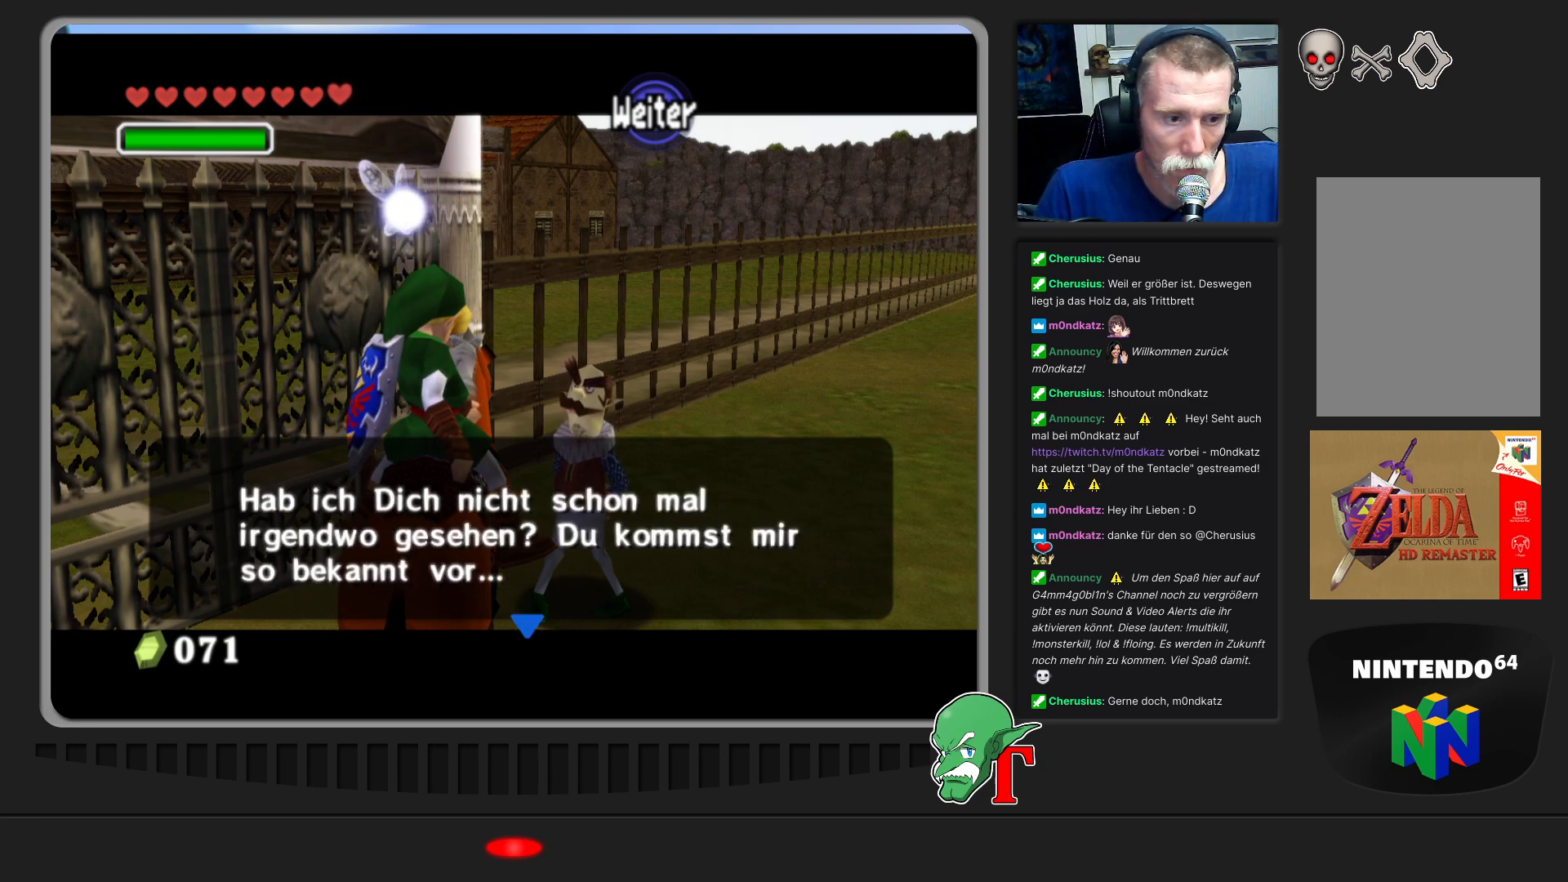
{"buttons": [], "left_stick": "center", "events": []}
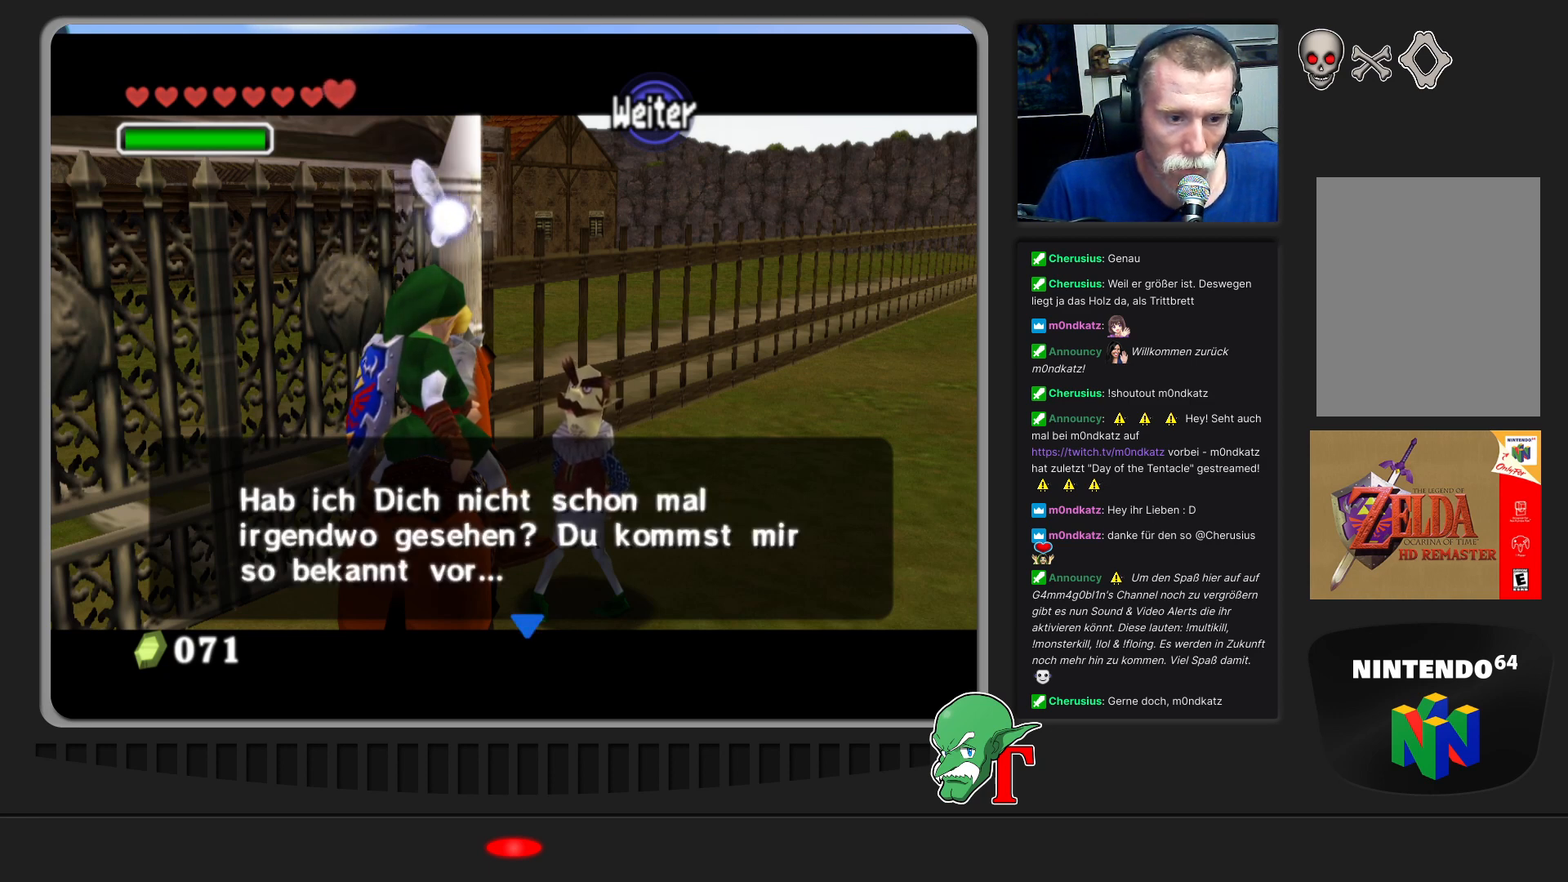
{"buttons": [], "left_stick": "center", "events": [[333, "B", "down"], [467, "B", "up"]]}
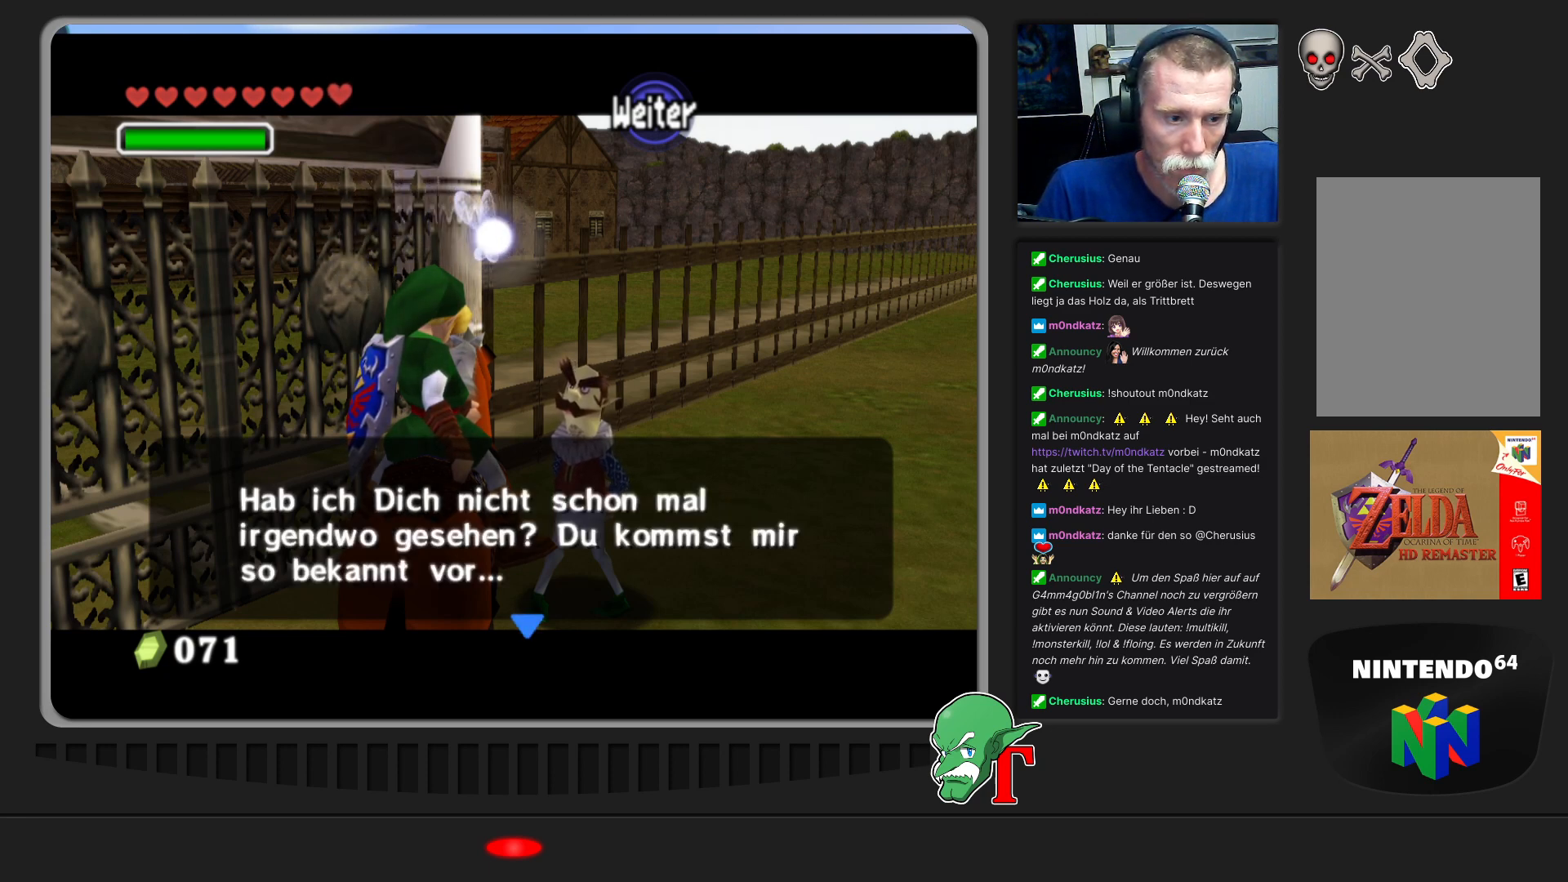
{"buttons": [], "left_stick": "center", "events": [[333, "B", "down"], [467, "B", "up"]]}
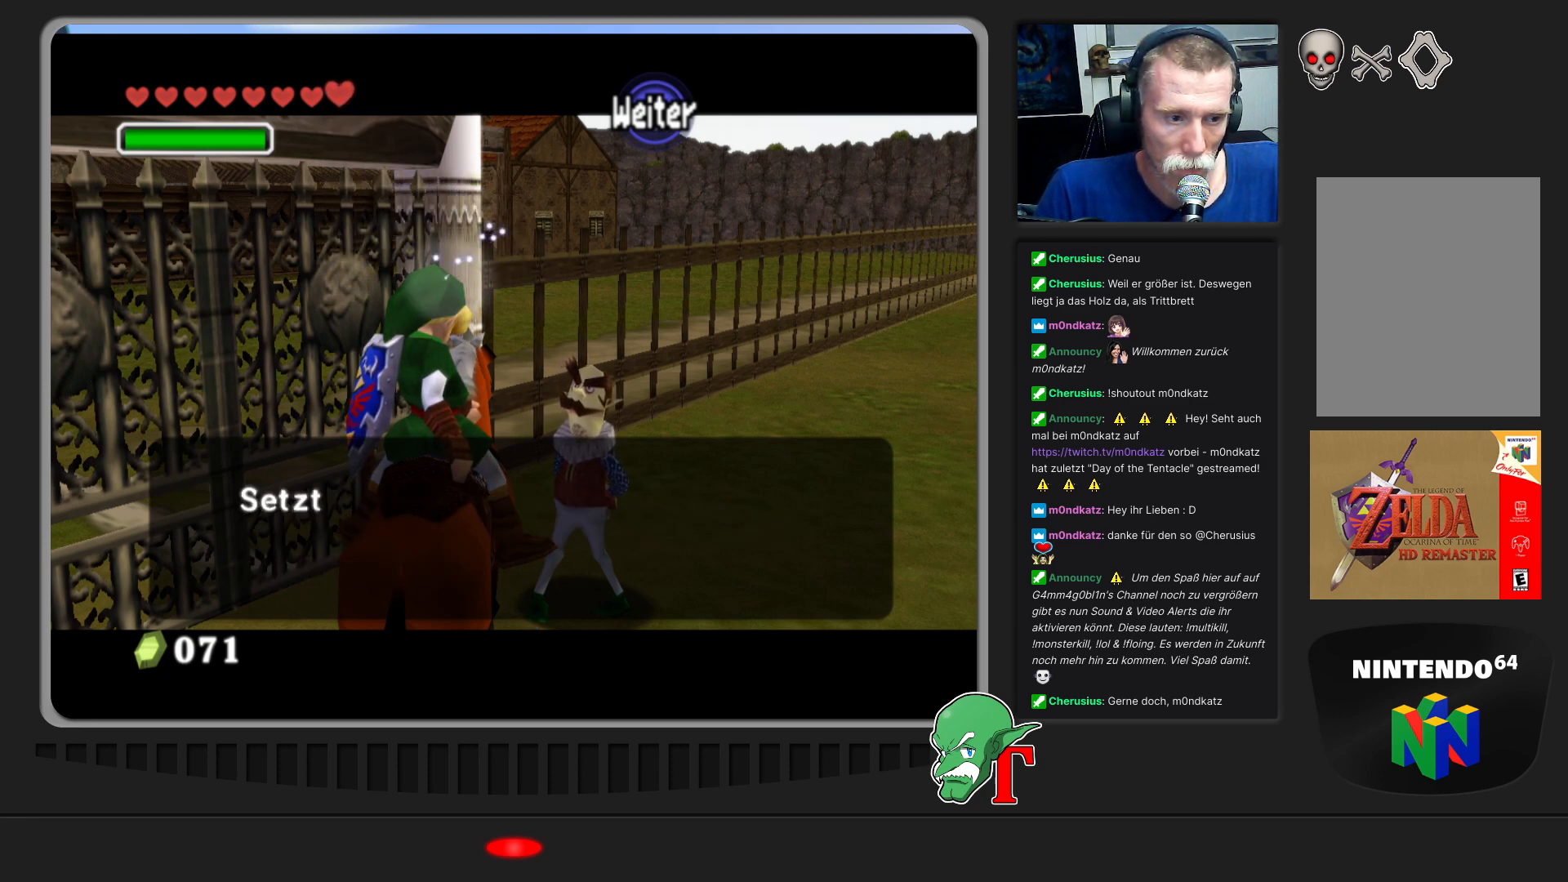
{"buttons": [], "left_stick": "center", "events": [[233, "B", "down"], [333, "B", "up"]]}
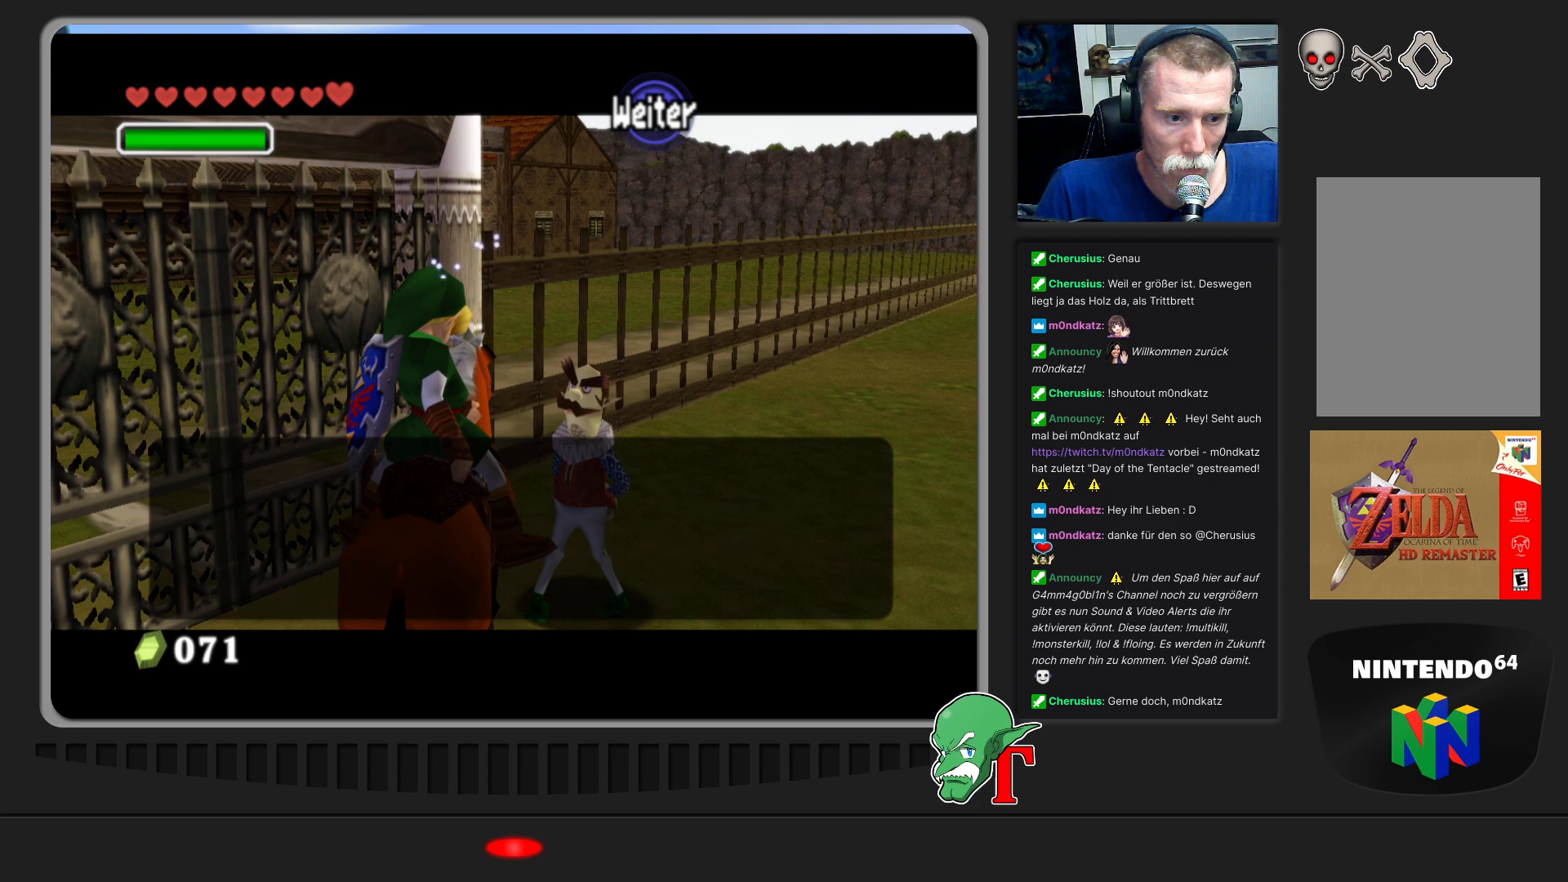
{"buttons": [], "left_stick": "center", "events": []}
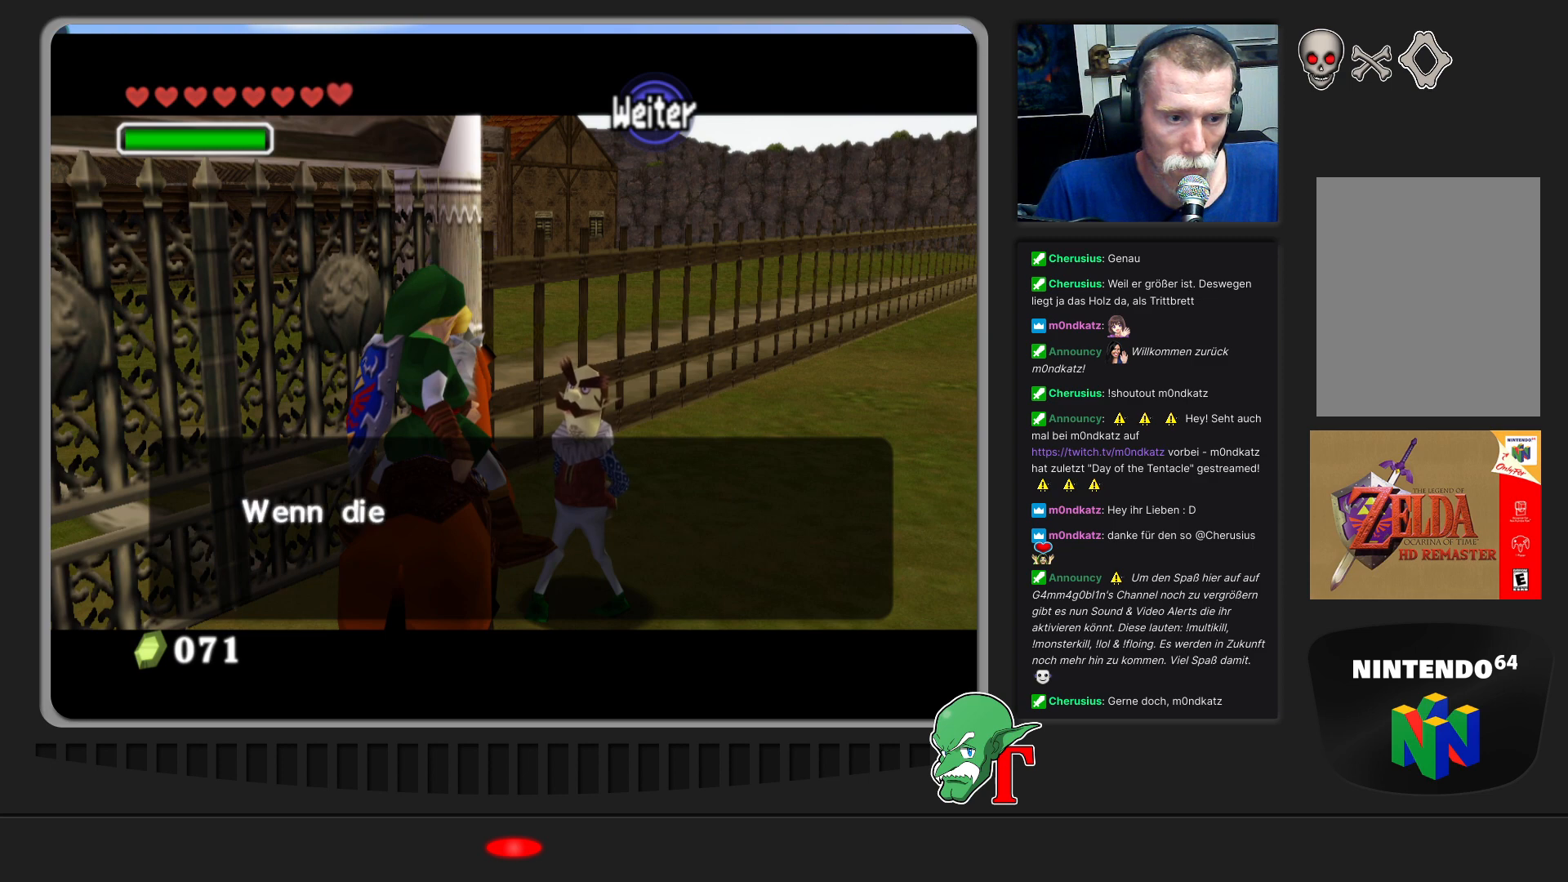
{"buttons": [], "left_stick": "center", "events": [[300, "B", "down"], [500, "B", "up"]]}
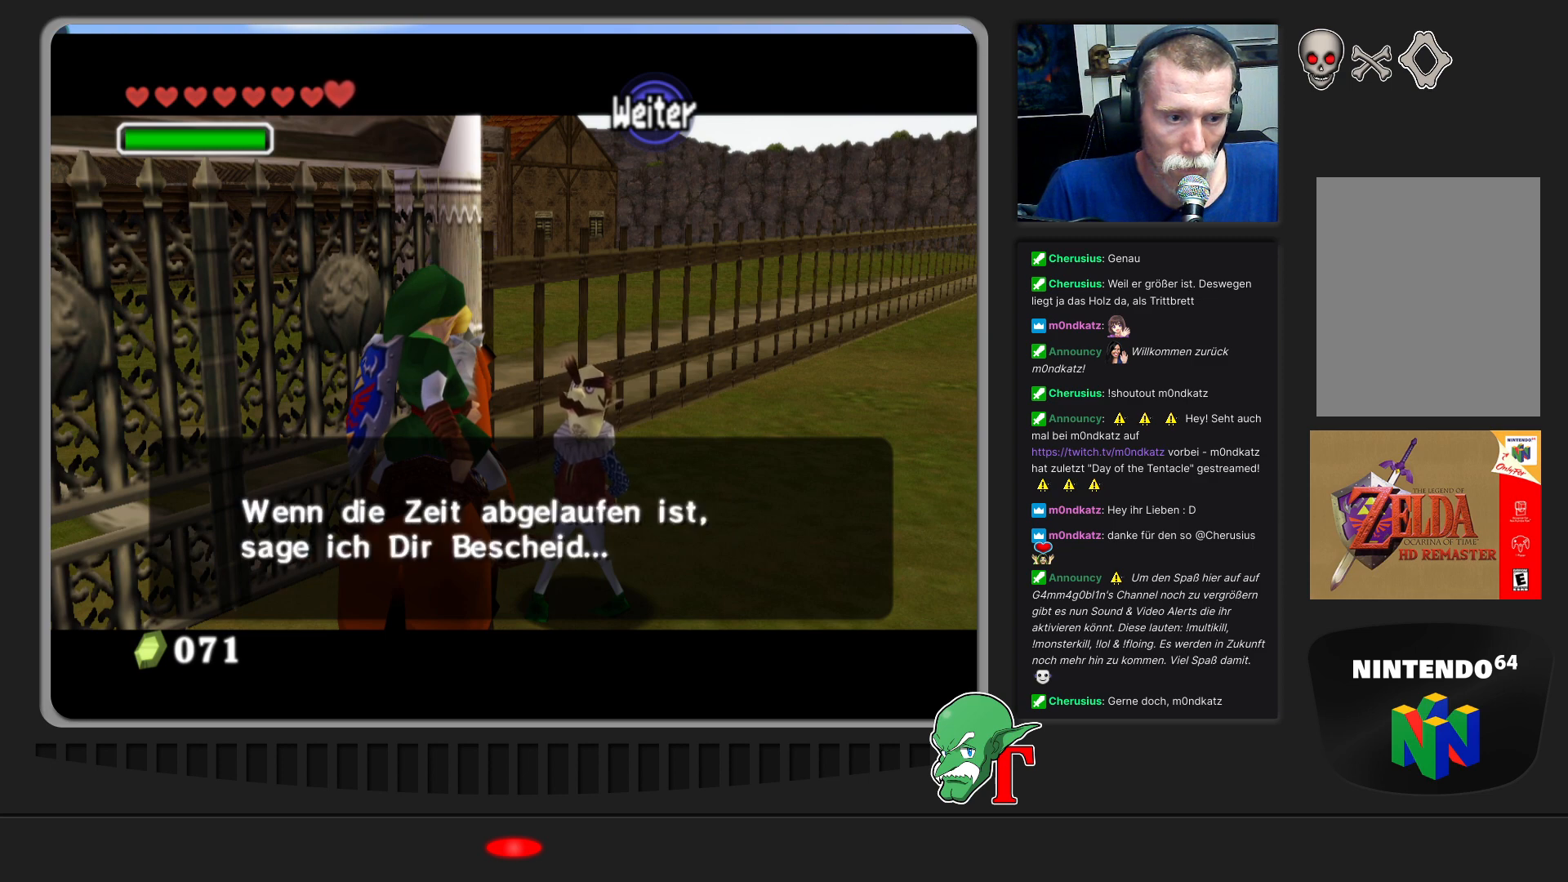
{"buttons": ["B"], "left_stick": "center", "events": [[500, "B", "down"]]}
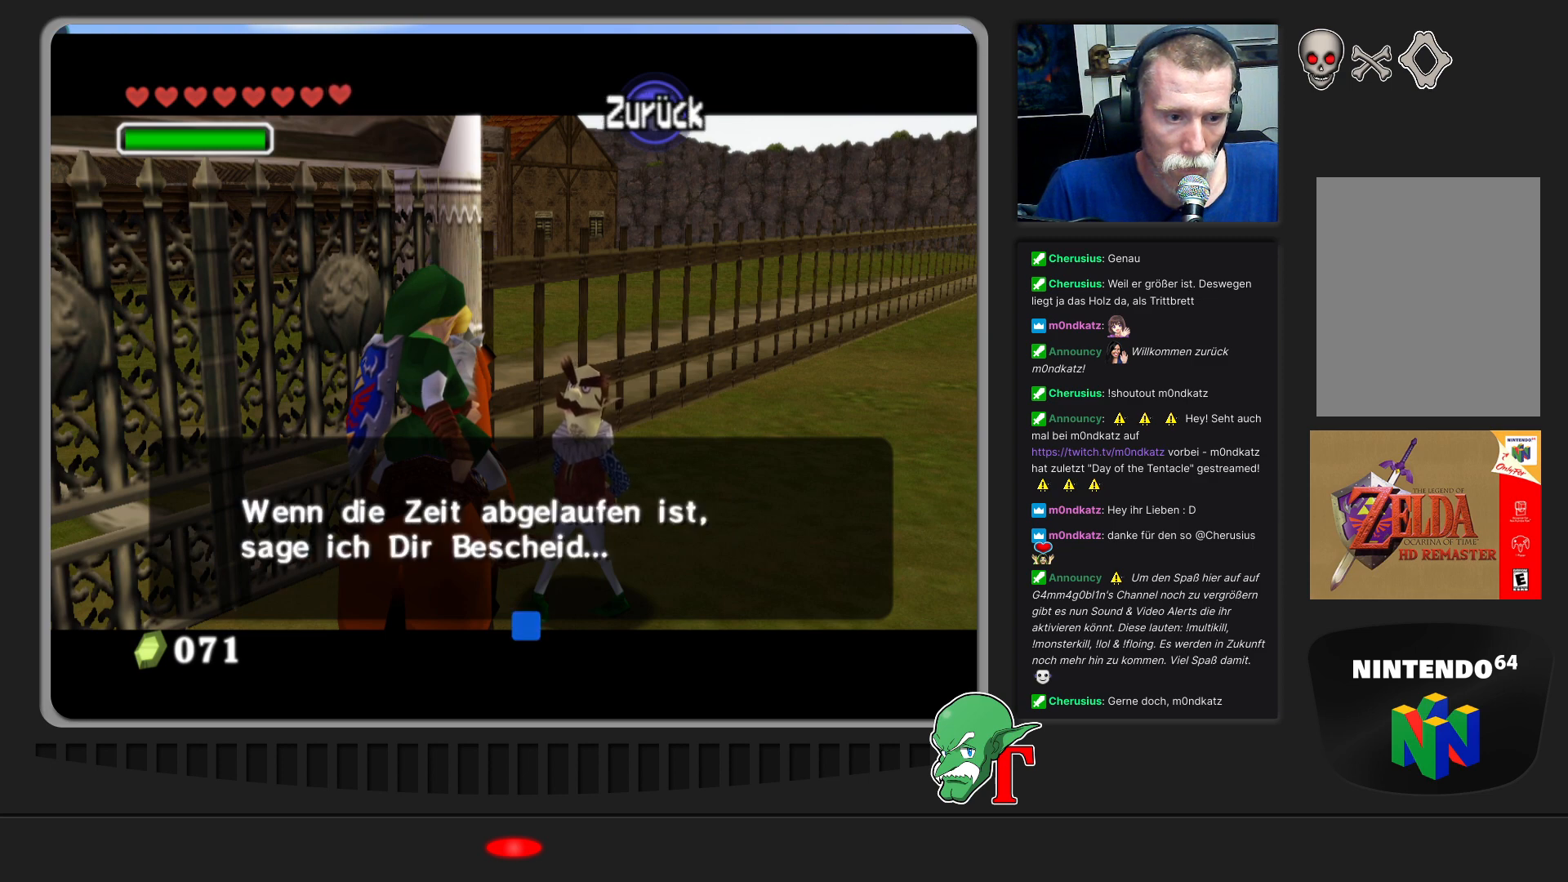
{"buttons": [], "left_stick": "down-right", "events": [[100, "B", "up"], [100, "left_stick", "down-right"]]}
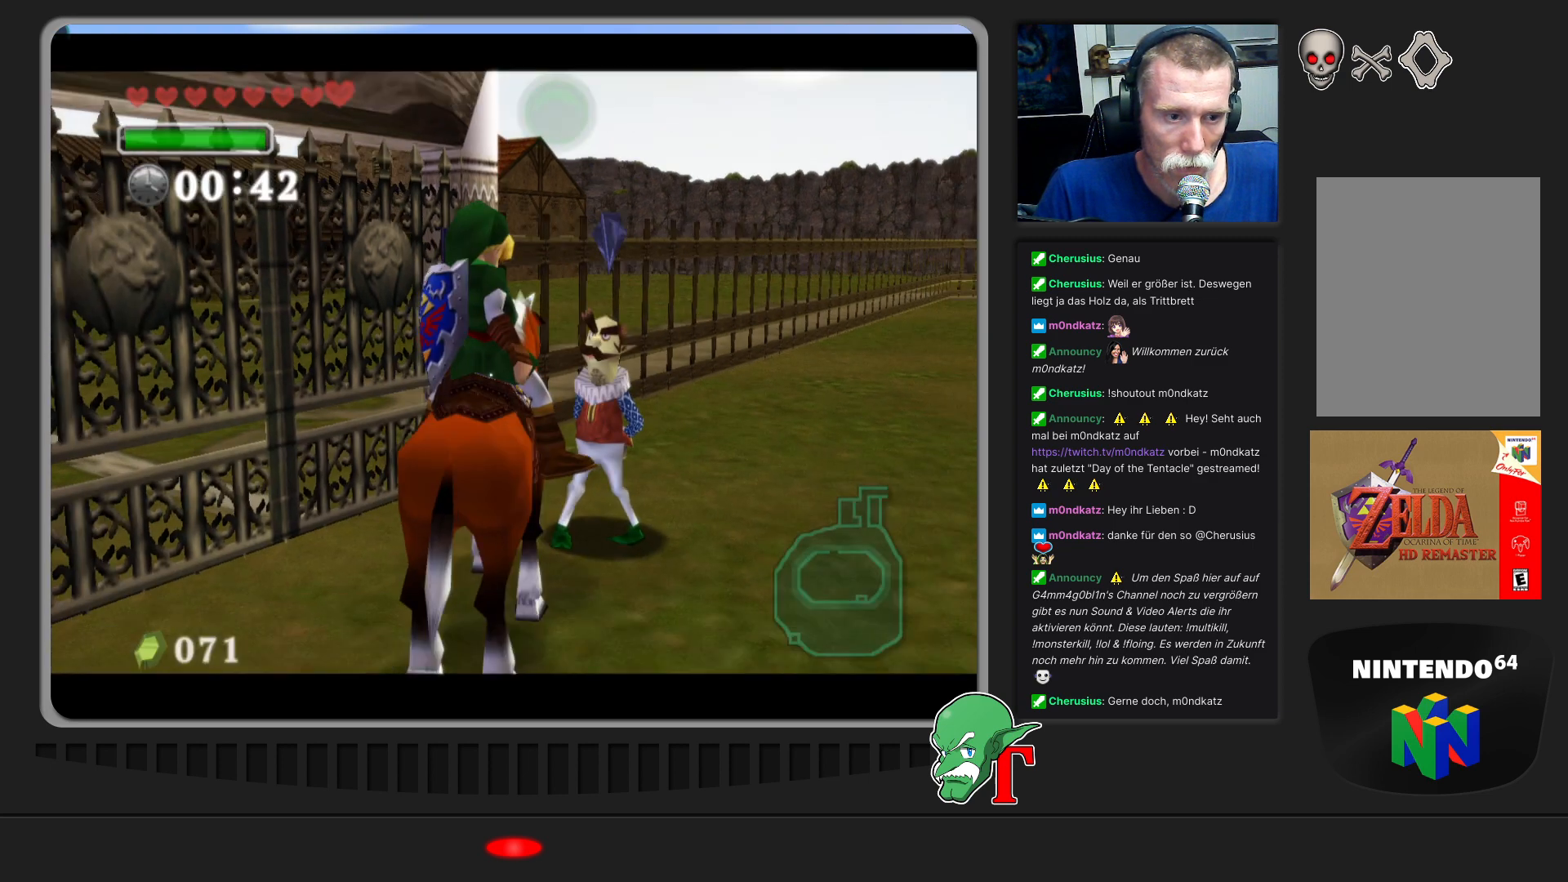
{"buttons": [], "left_stick": "up", "events": [[133, "left_stick", "right"], [233, "left_stick", "up-right"], [367, "left_stick", "up"]]}
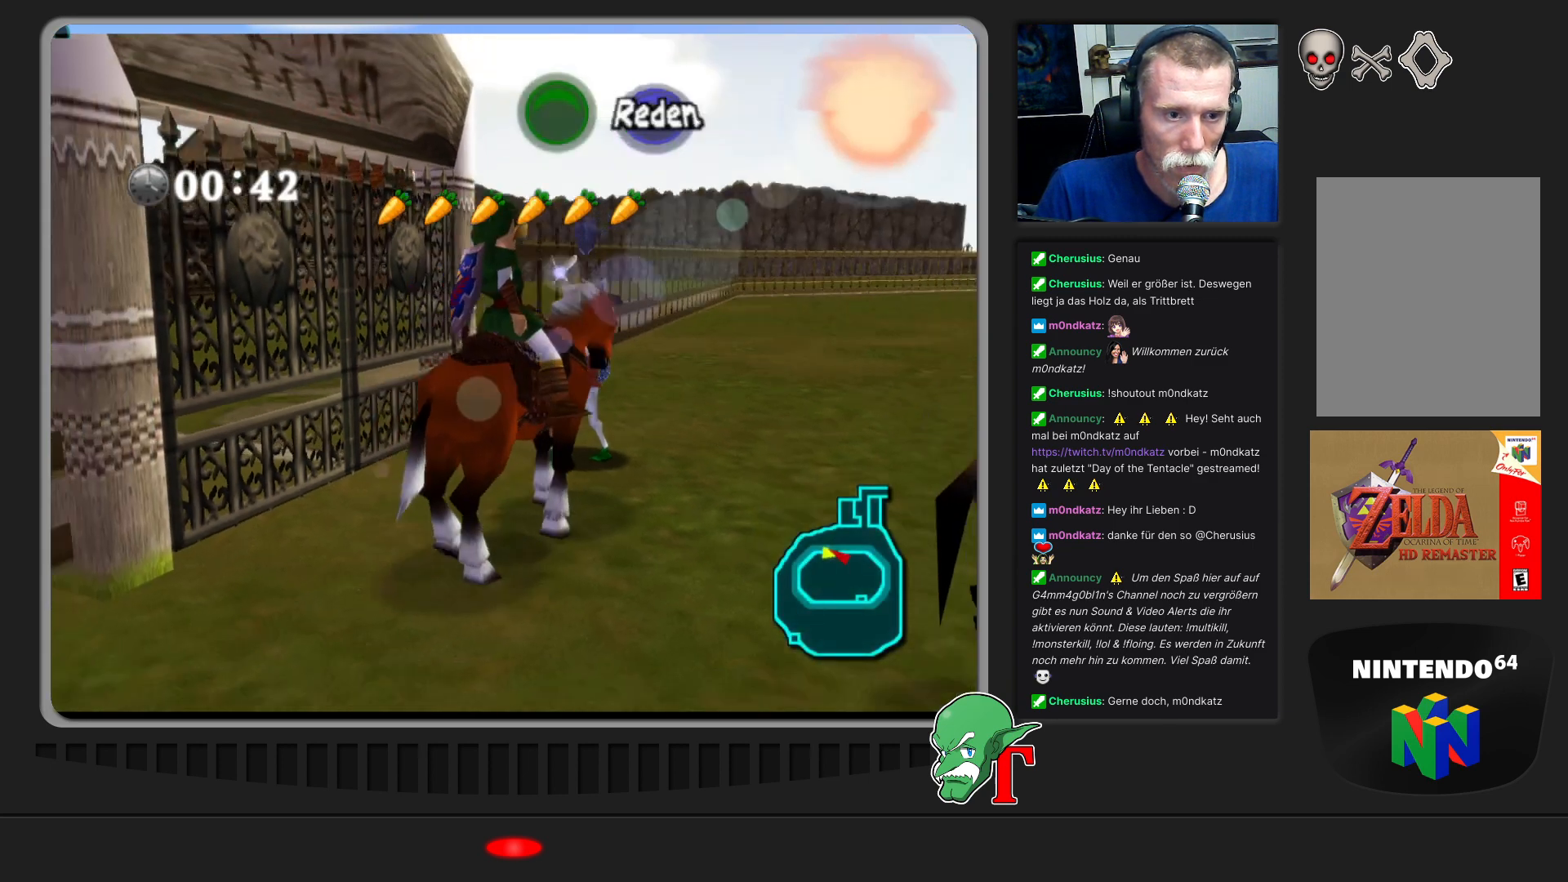
{"buttons": [], "left_stick": "up-right", "events": [[233, "left_stick", "up-right"]]}
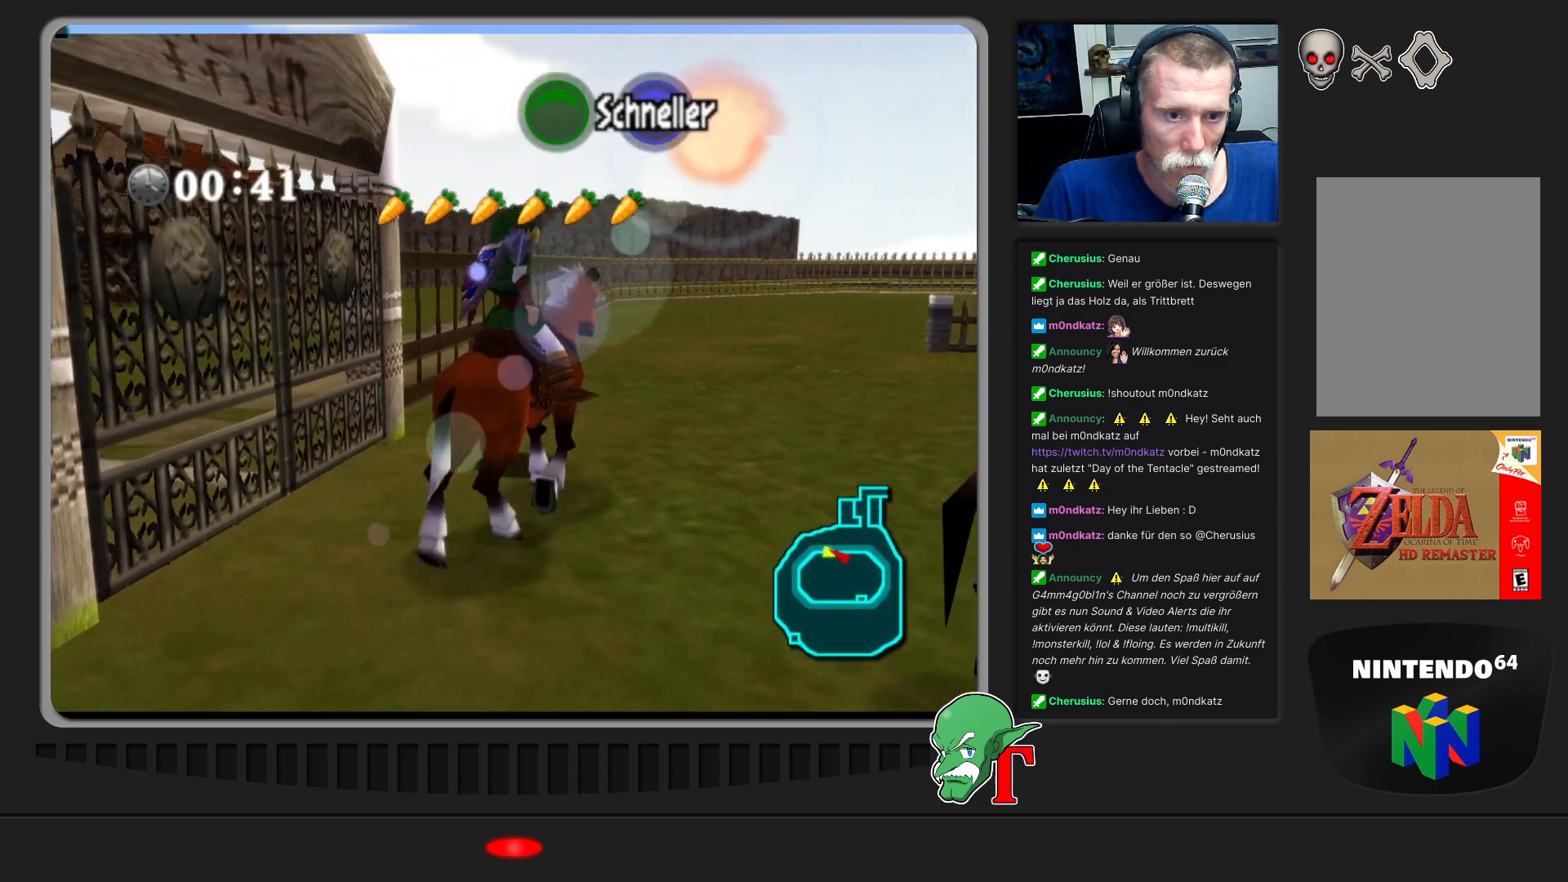
{"buttons": [], "left_stick": "up-right", "events": []}
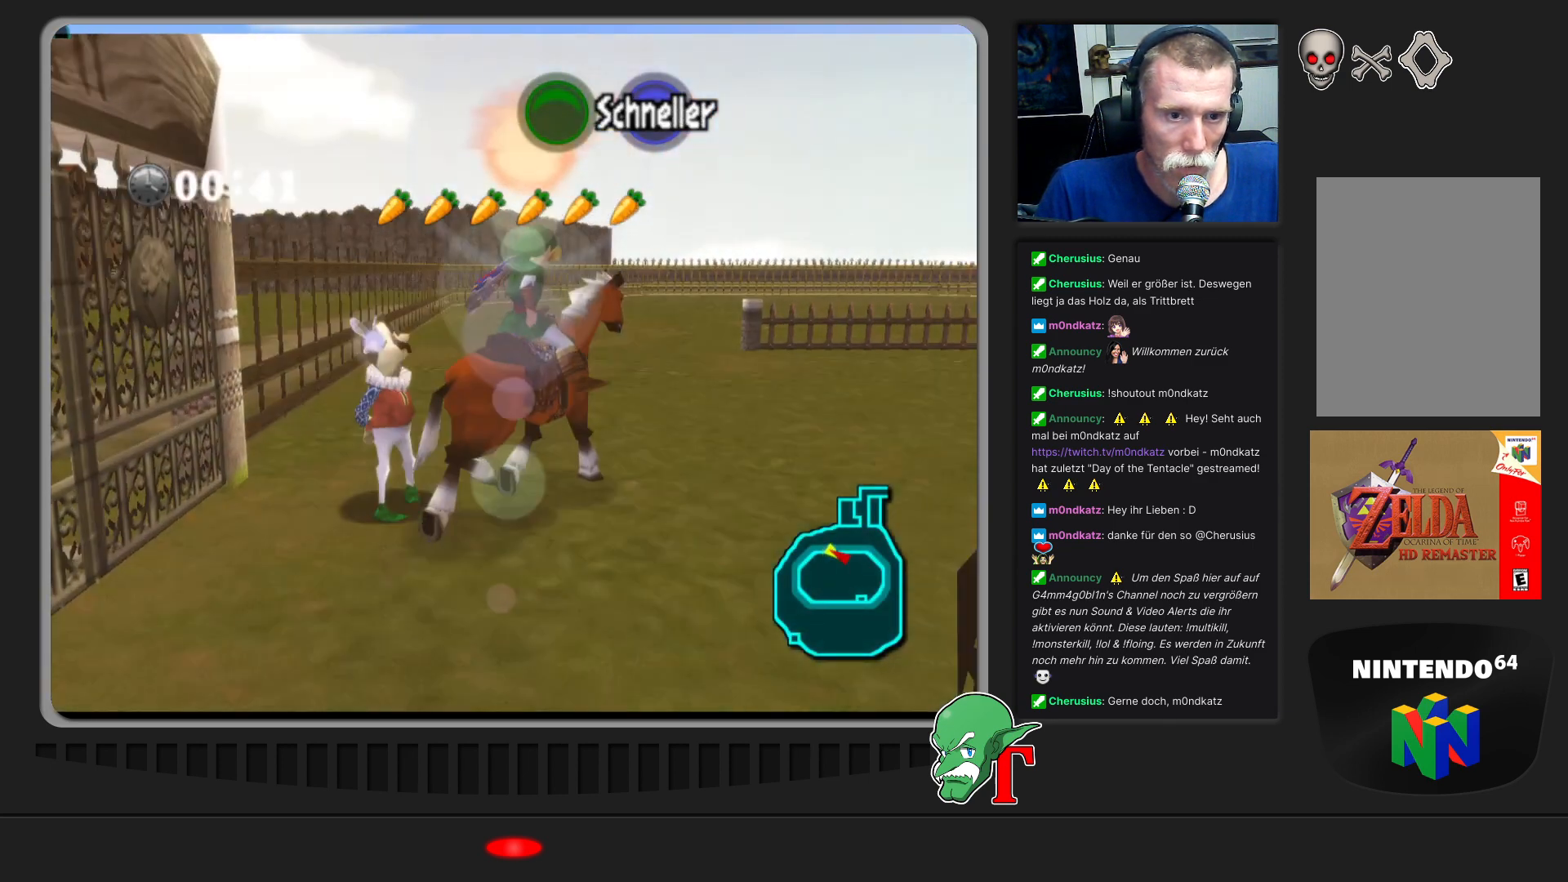
{"buttons": [], "left_stick": "up-right", "events": [[300, "A", "down"], [500, "A", "up"]]}
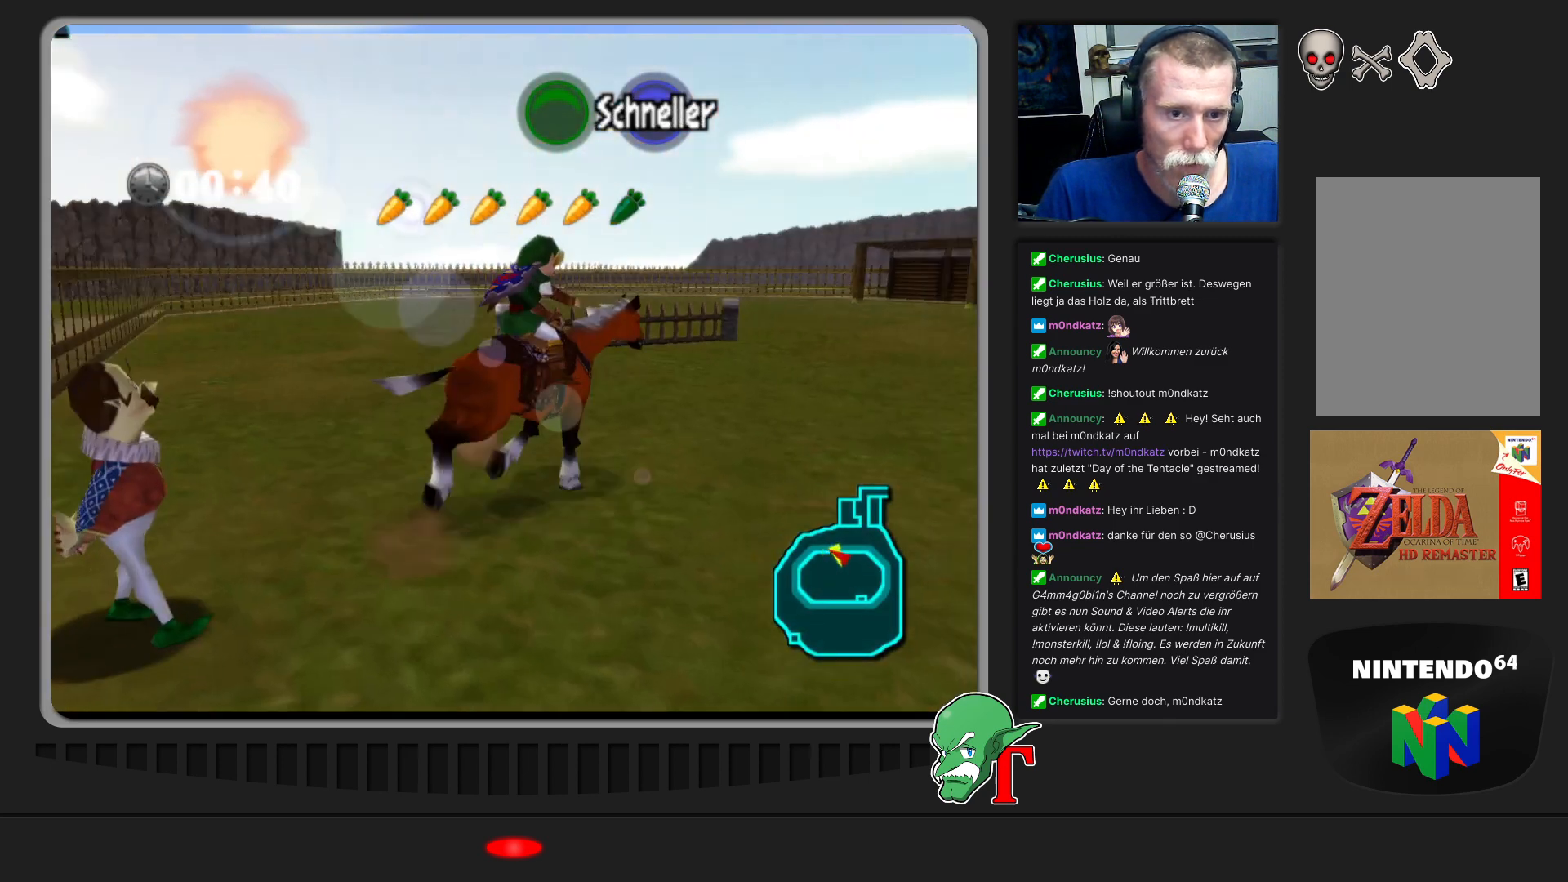
{"buttons": [], "left_stick": "up", "events": [[333, "left_stick", "up"]]}
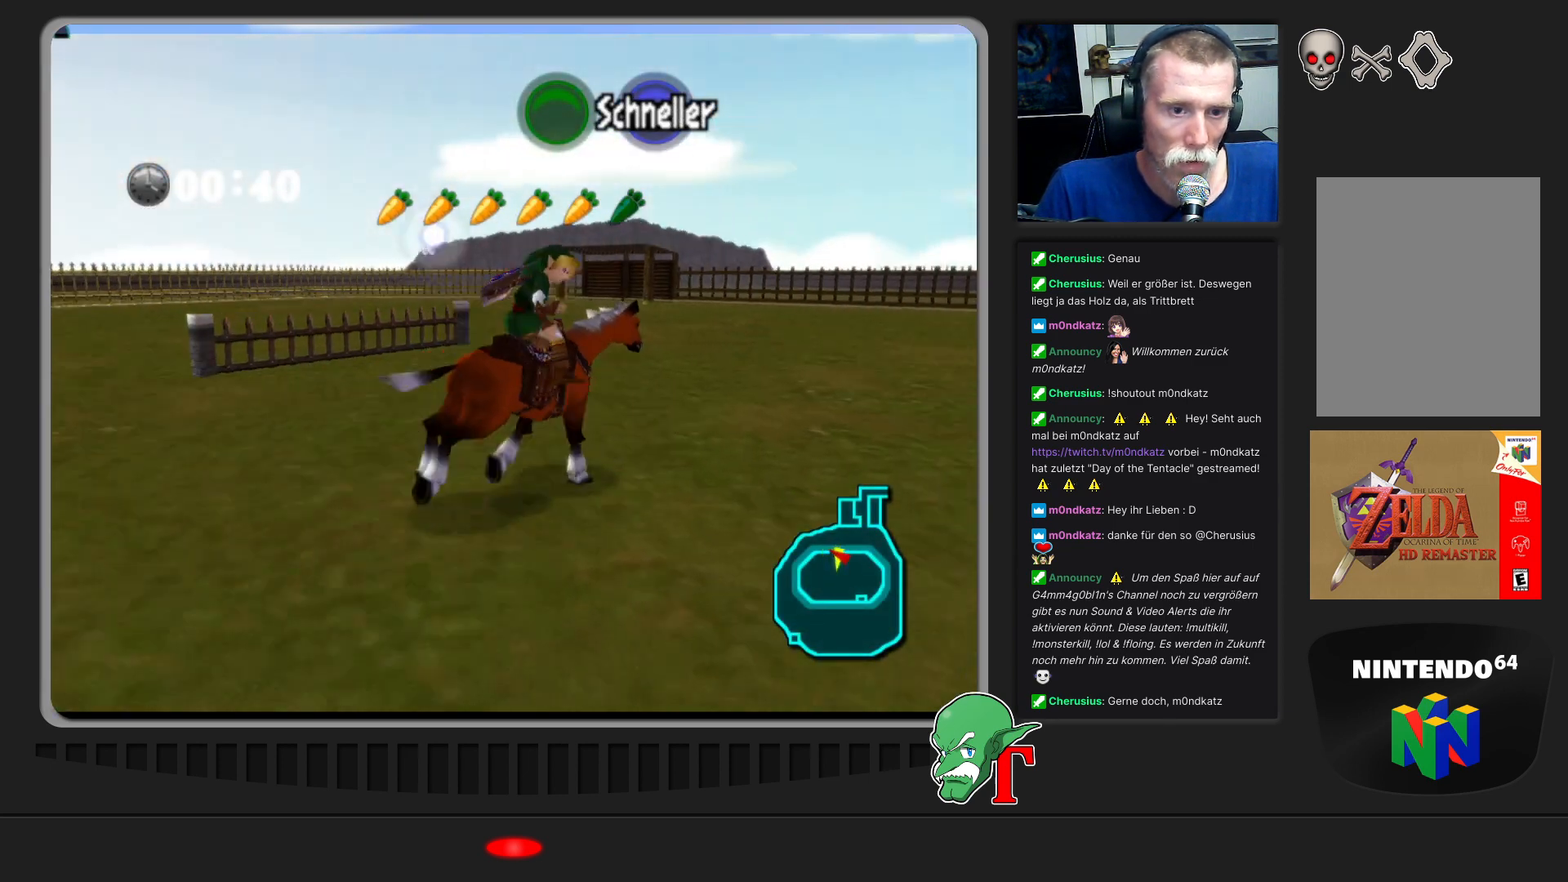
{"buttons": [], "left_stick": "up-right", "events": [[400, "left_stick", "up-right"]]}
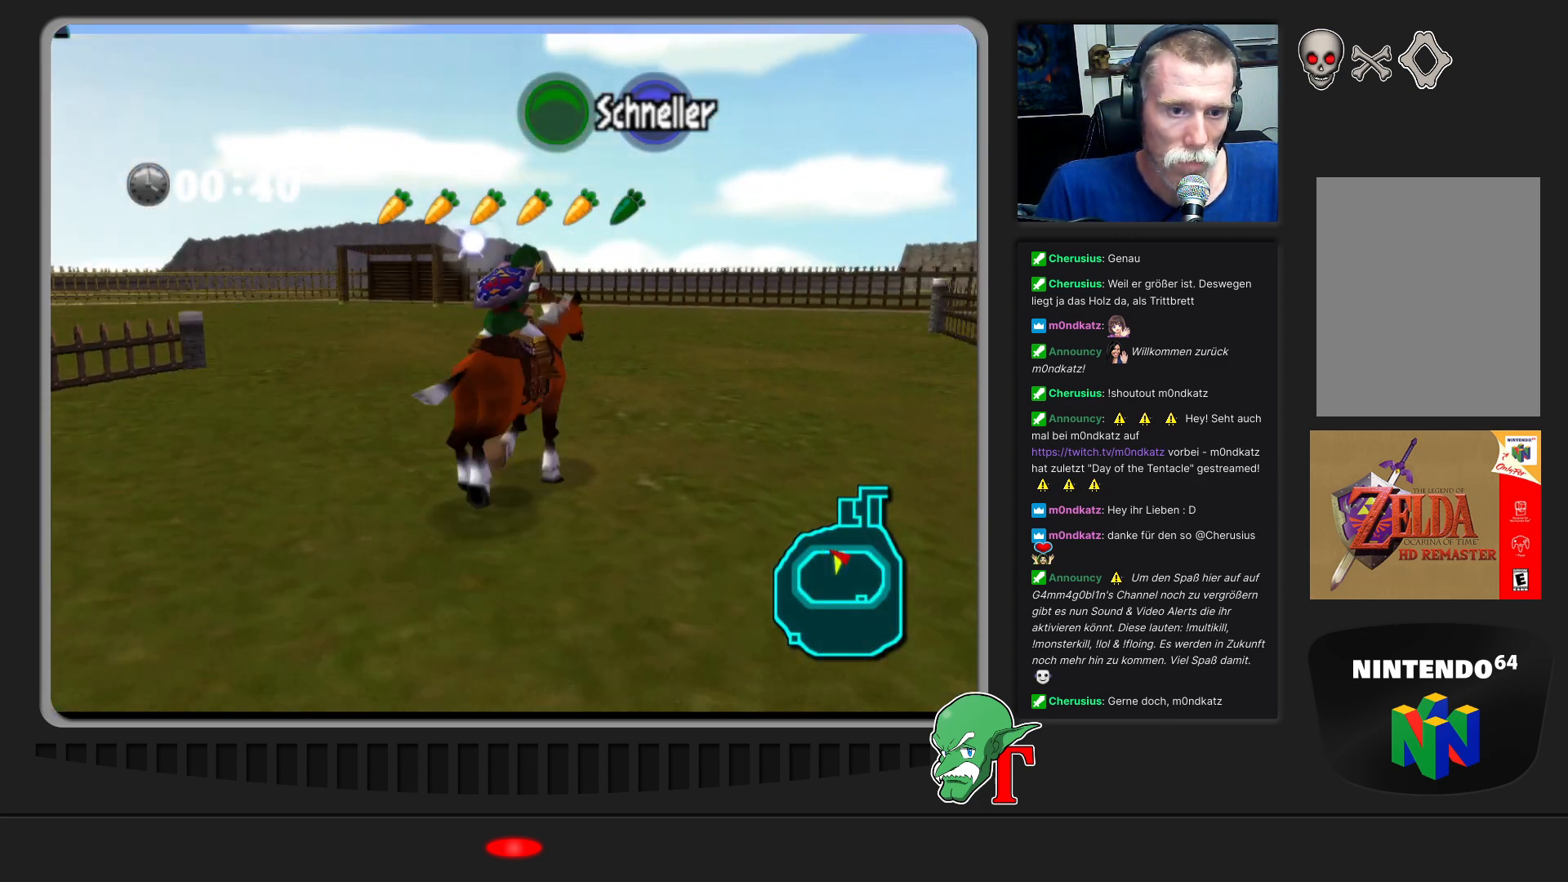
{"buttons": [], "left_stick": "up-right", "events": []}
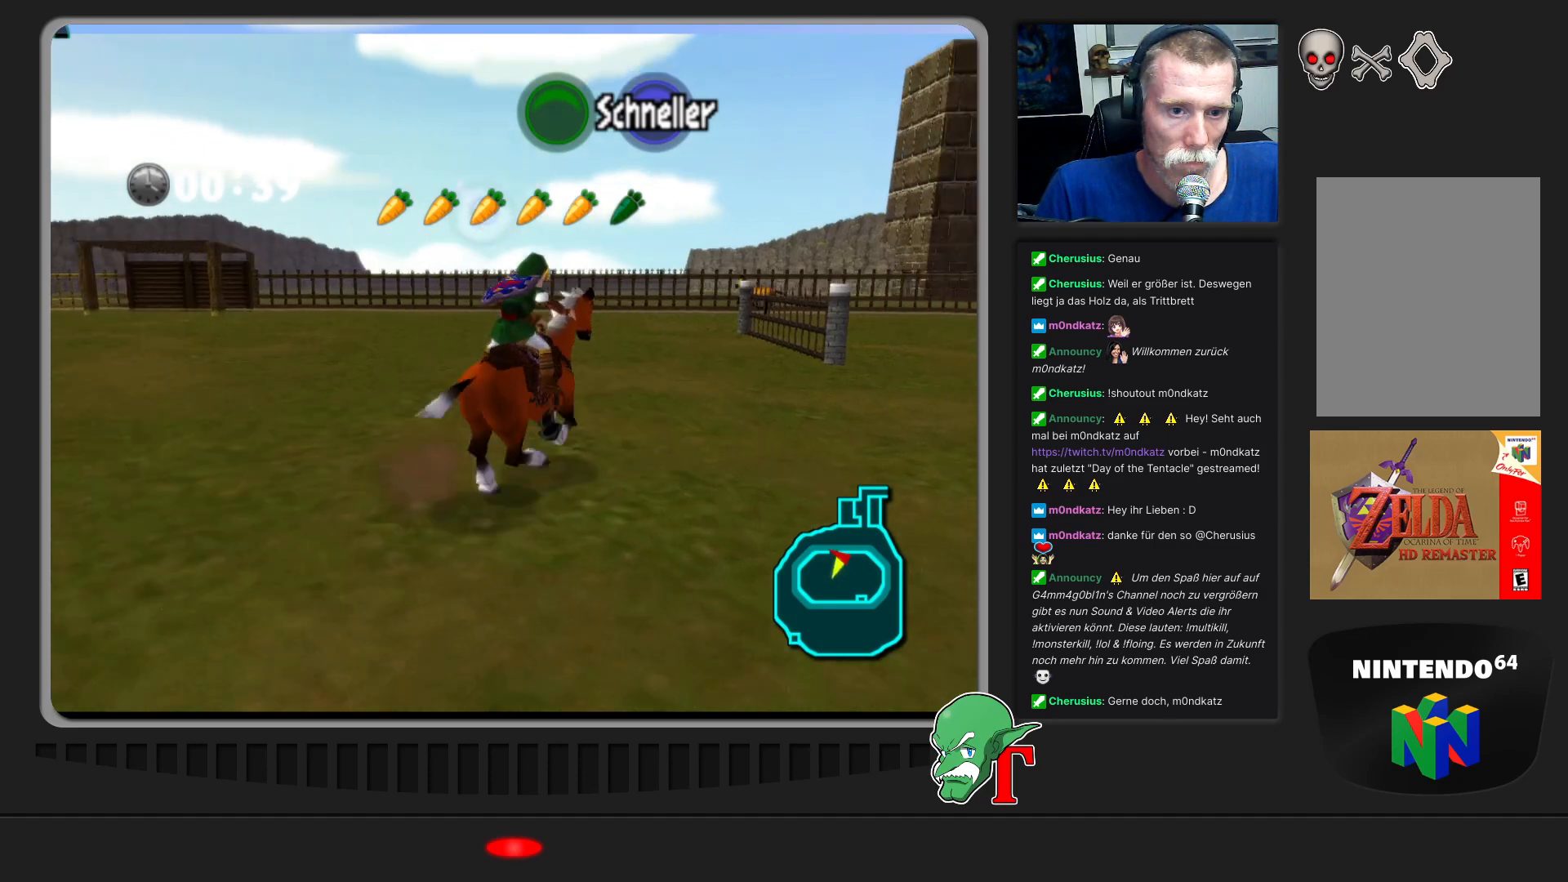
{"buttons": [], "left_stick": "up", "events": [[67, "left_stick", "up"]]}
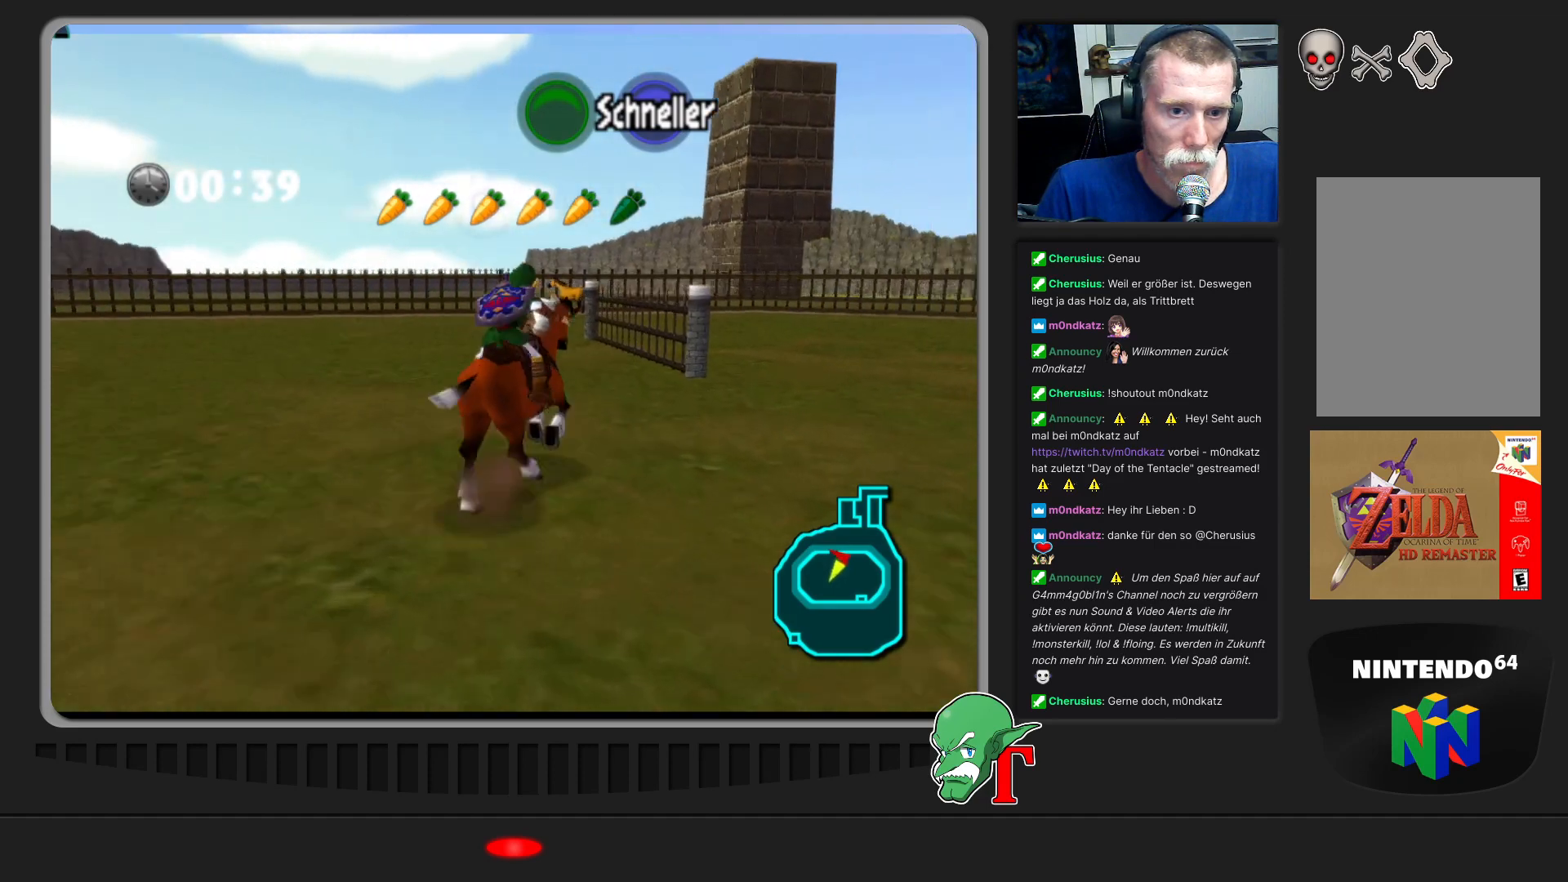
{"buttons": ["A"], "left_stick": "up", "events": [[67, "A", "down"], [200, "A", "up"], [300, "A", "down"], [400, "A", "up"], [500, "A", "down"]]}
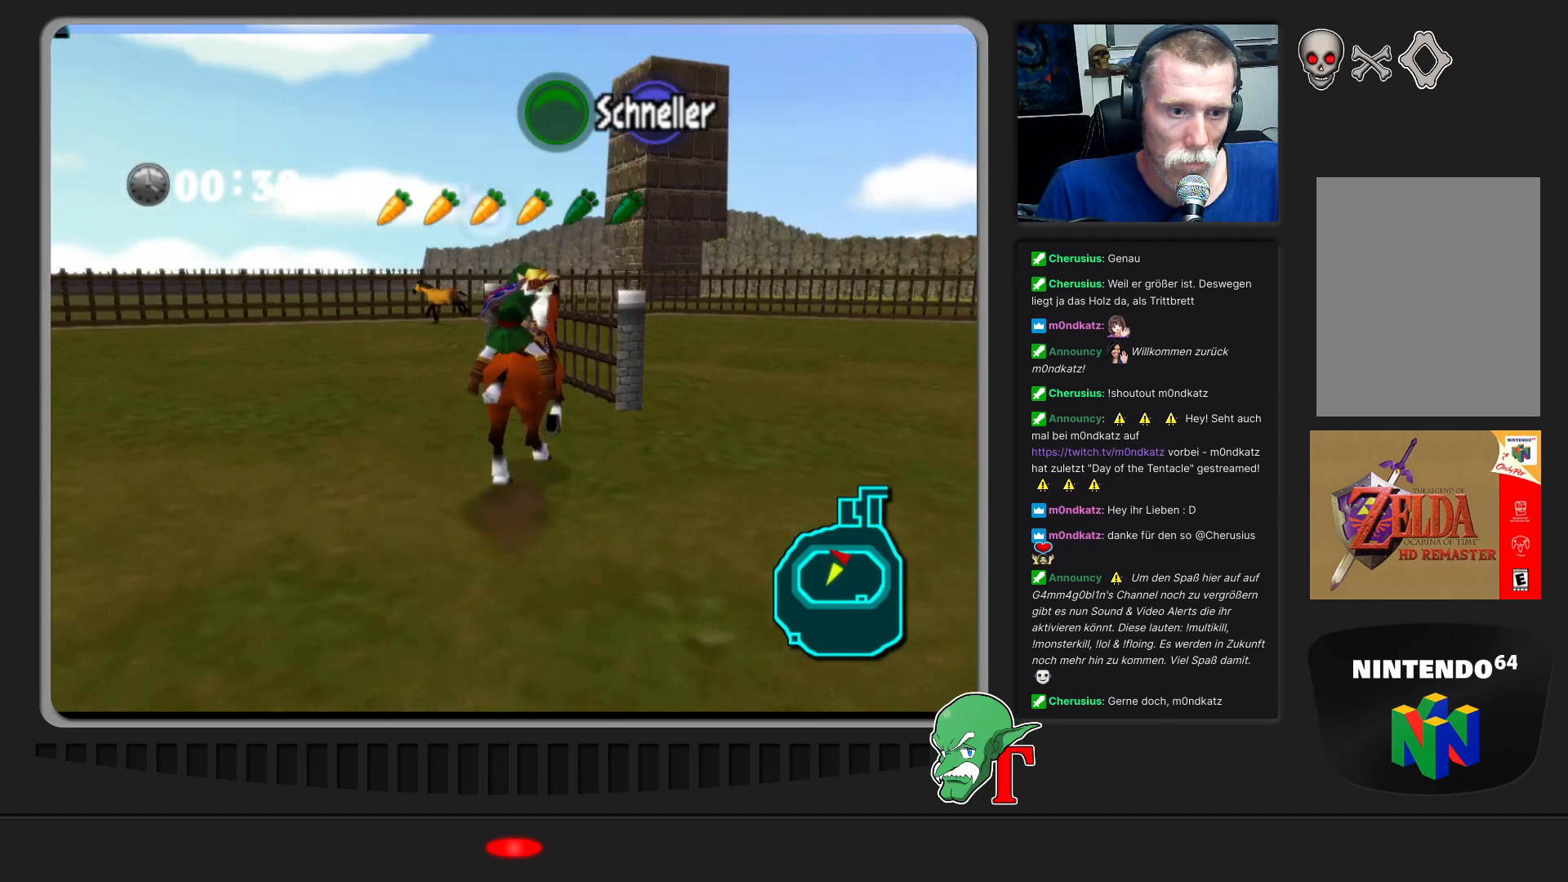
{"buttons": [], "left_stick": "up", "events": [[133, "A", "up"]]}
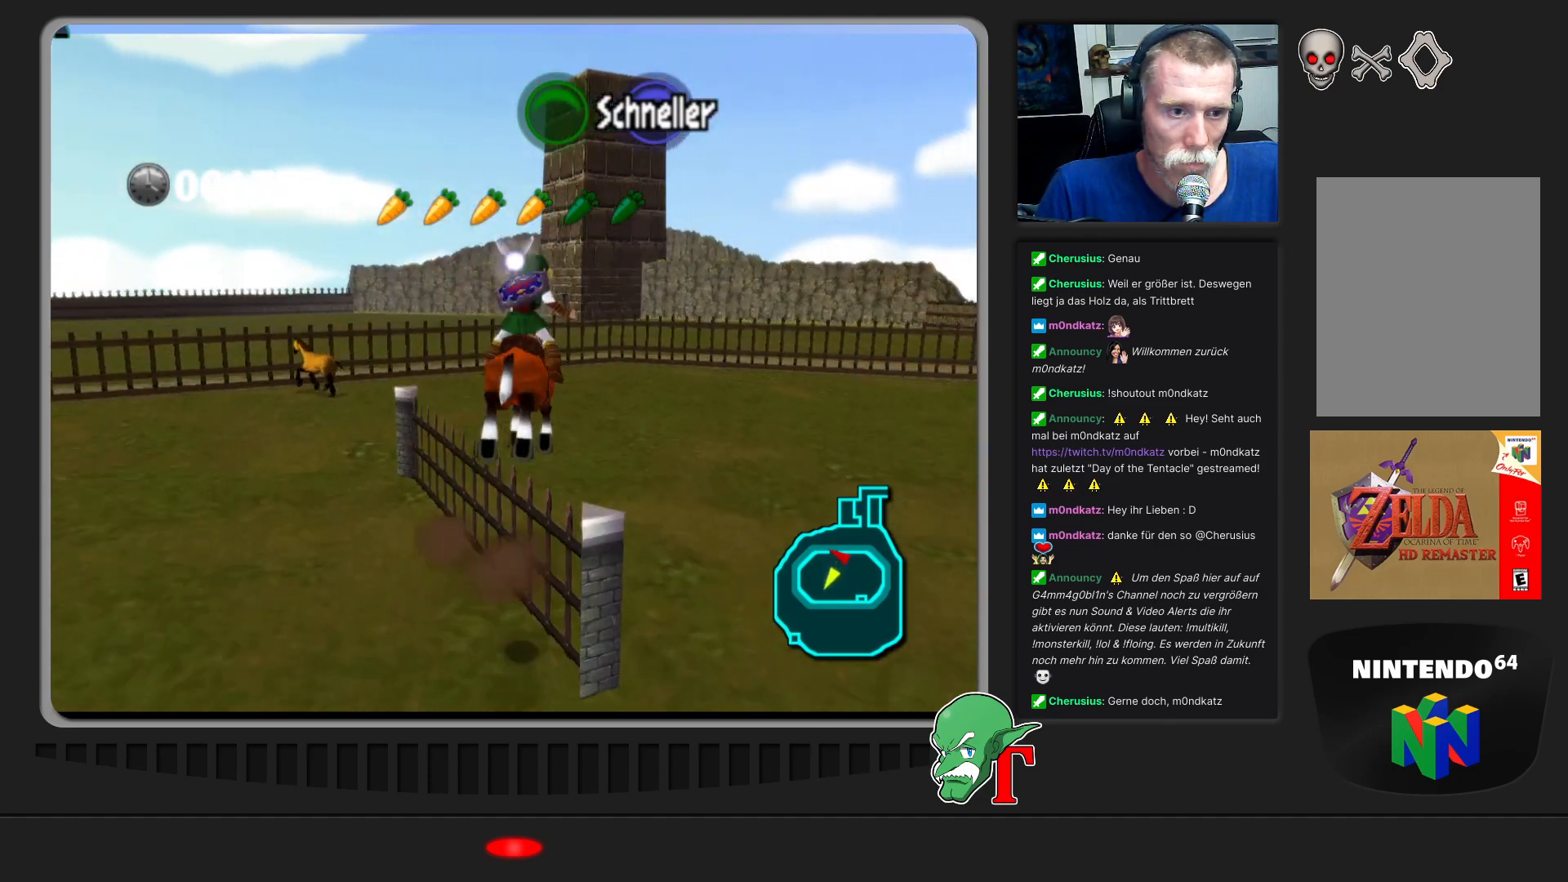
{"buttons": [], "left_stick": "right", "events": [[100, "left_stick", "up-right"], [333, "left_stick", "right"]]}
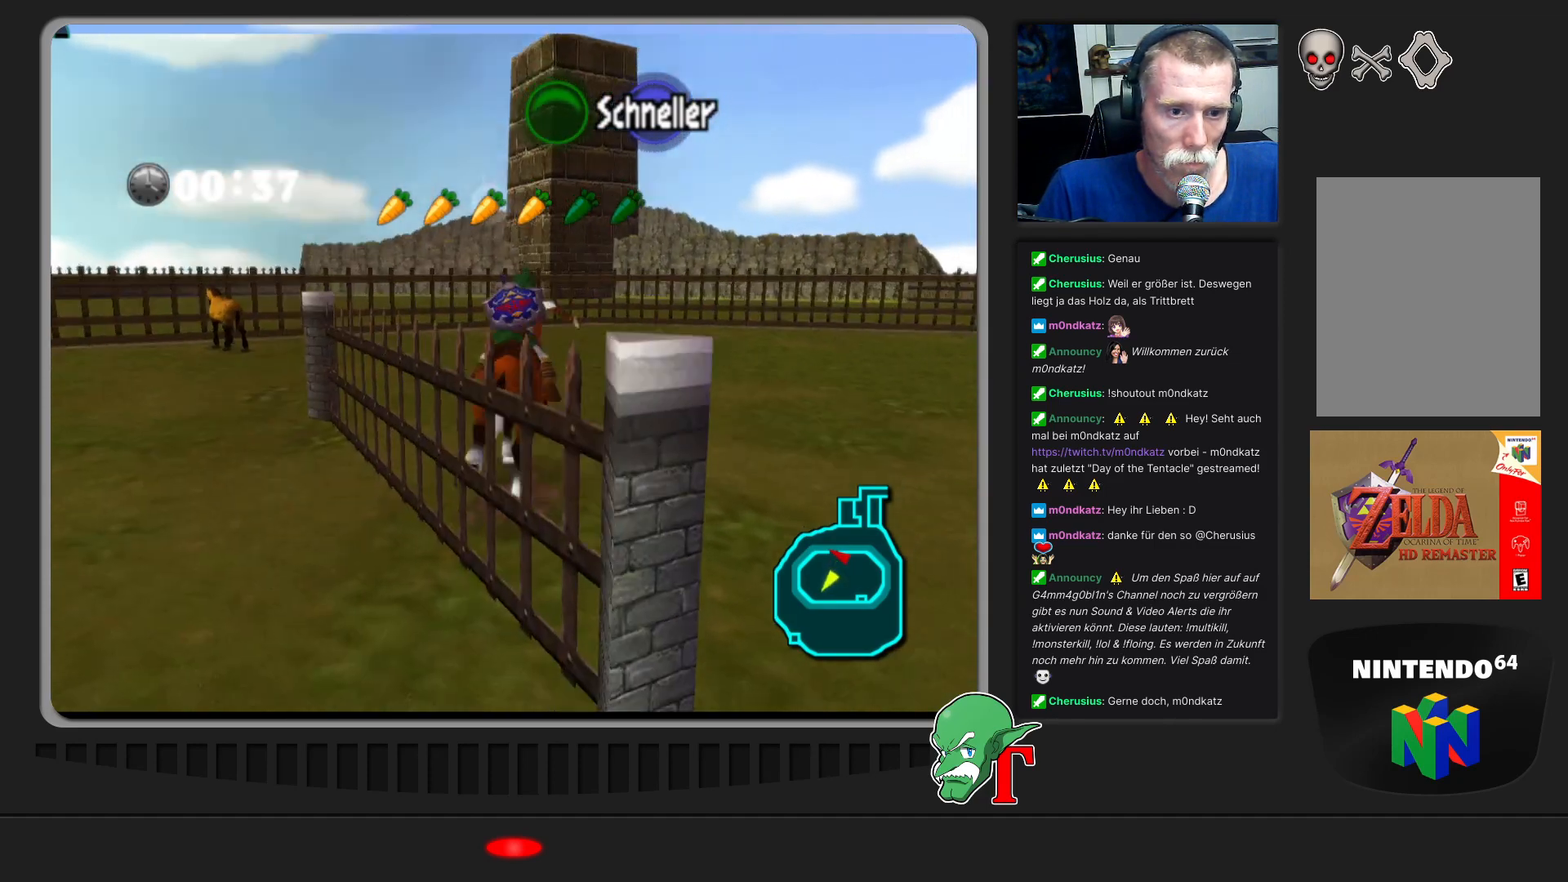
{"buttons": [], "left_stick": "up-right", "events": [[167, "left_stick", "up-right"]]}
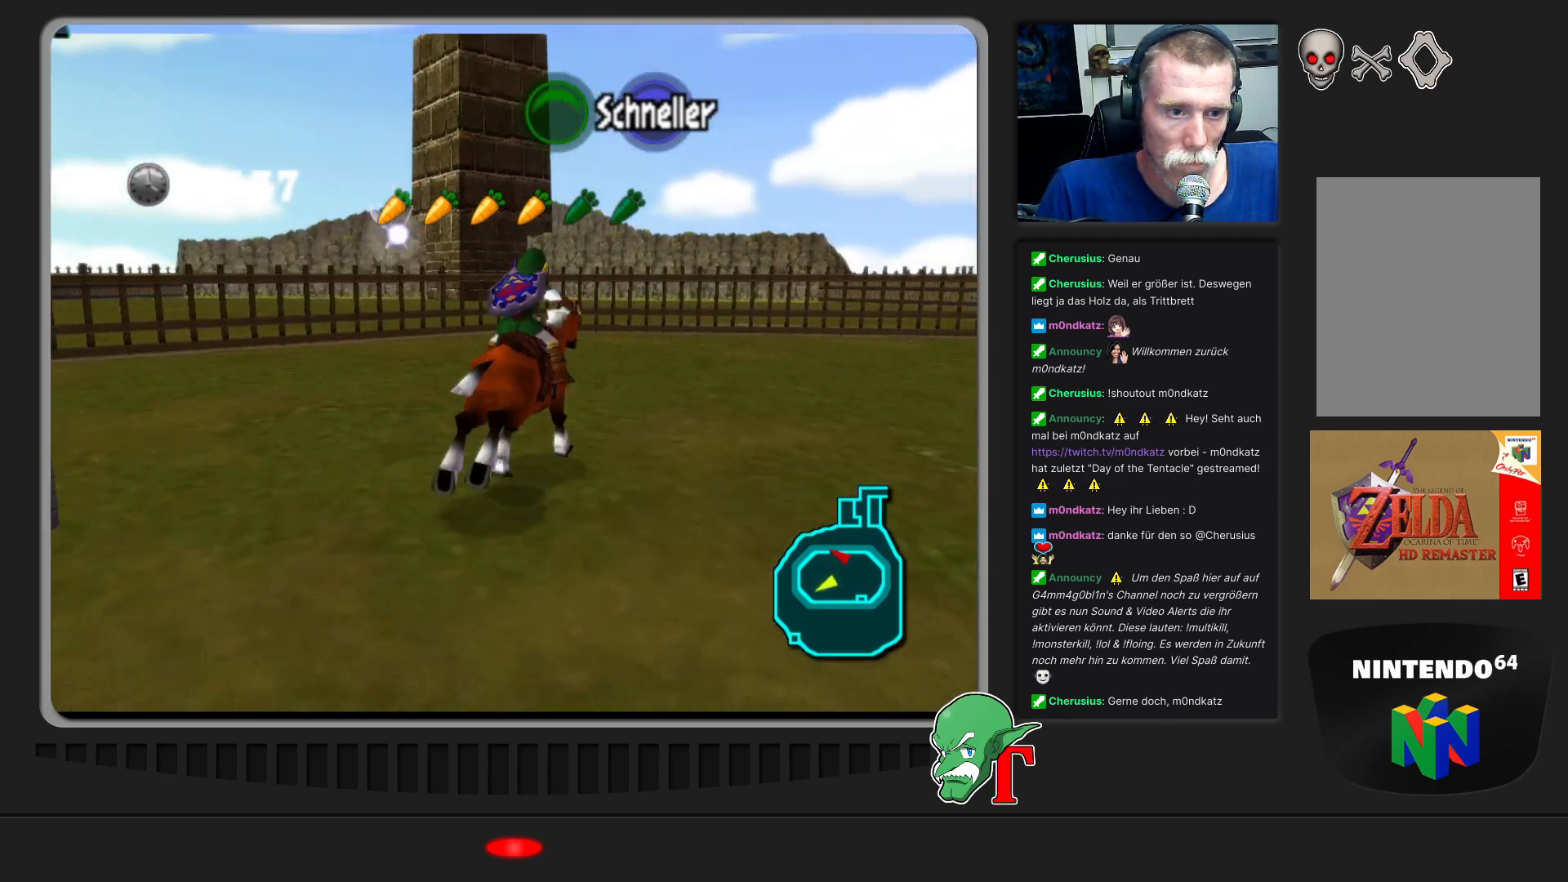
{"buttons": [], "left_stick": "up-right", "events": []}
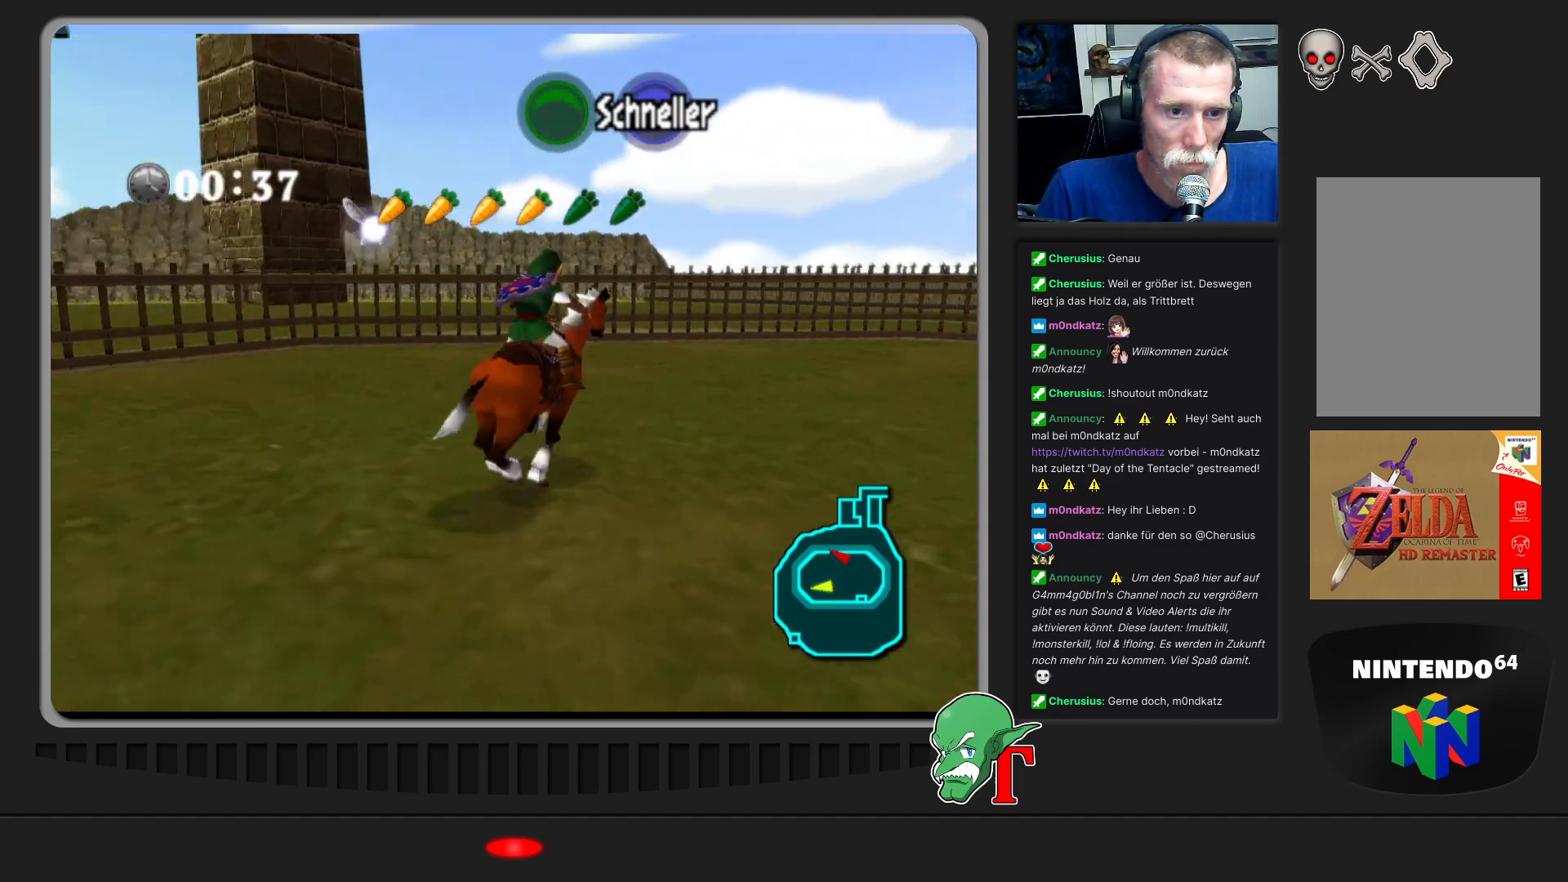
{"buttons": [], "left_stick": "right", "events": [[233, "left_stick", "right"]]}
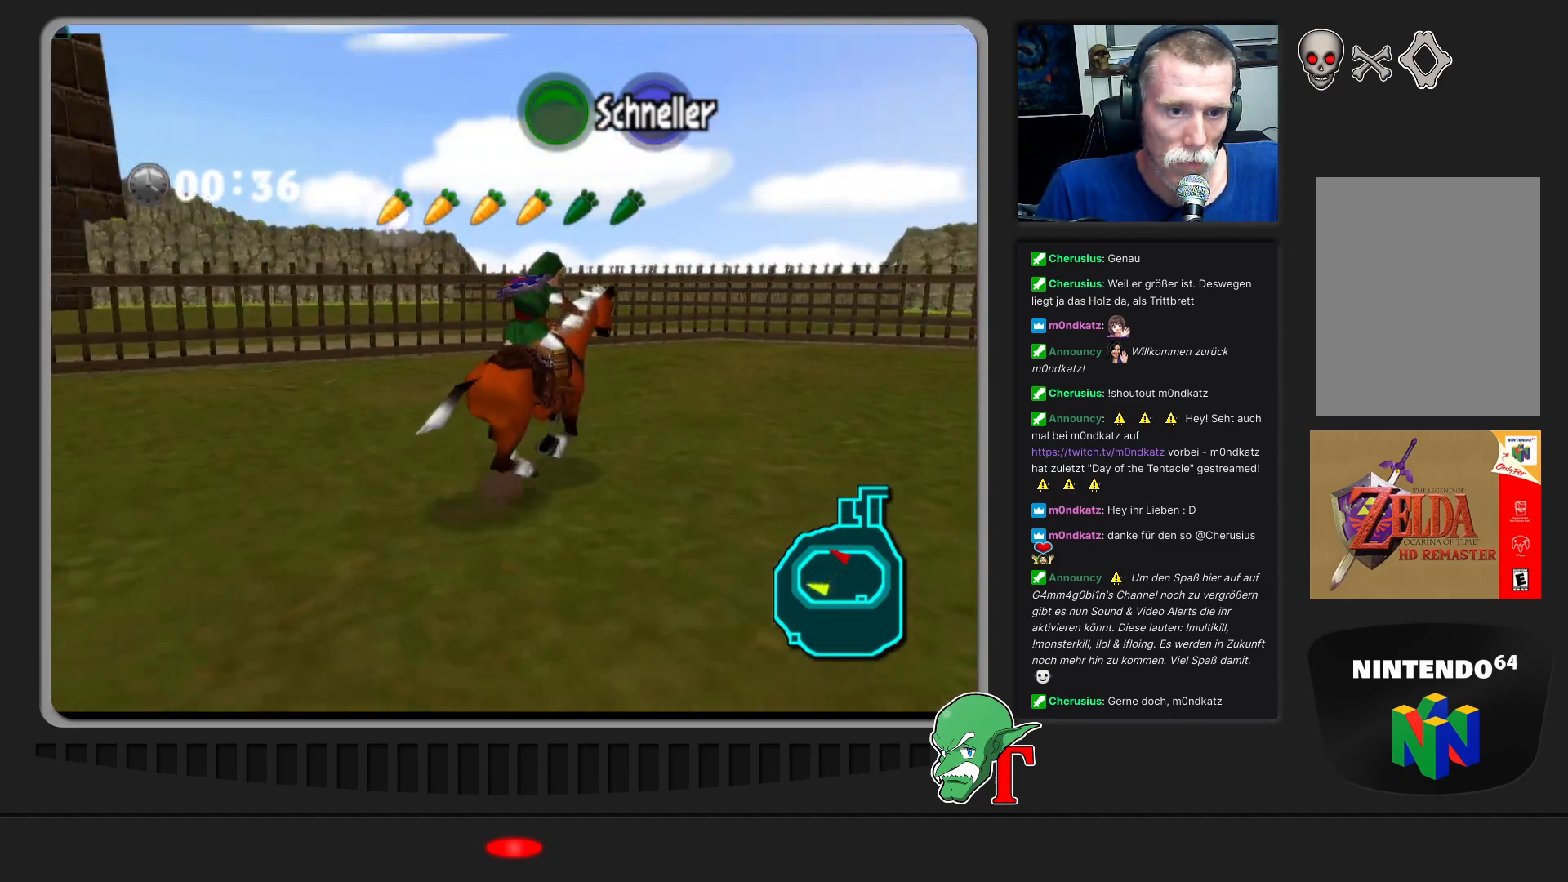
{"buttons": [], "left_stick": "up-right", "events": [[100, "left_stick", "up-right"], [333, "A", "down"], [500, "A", "up"]]}
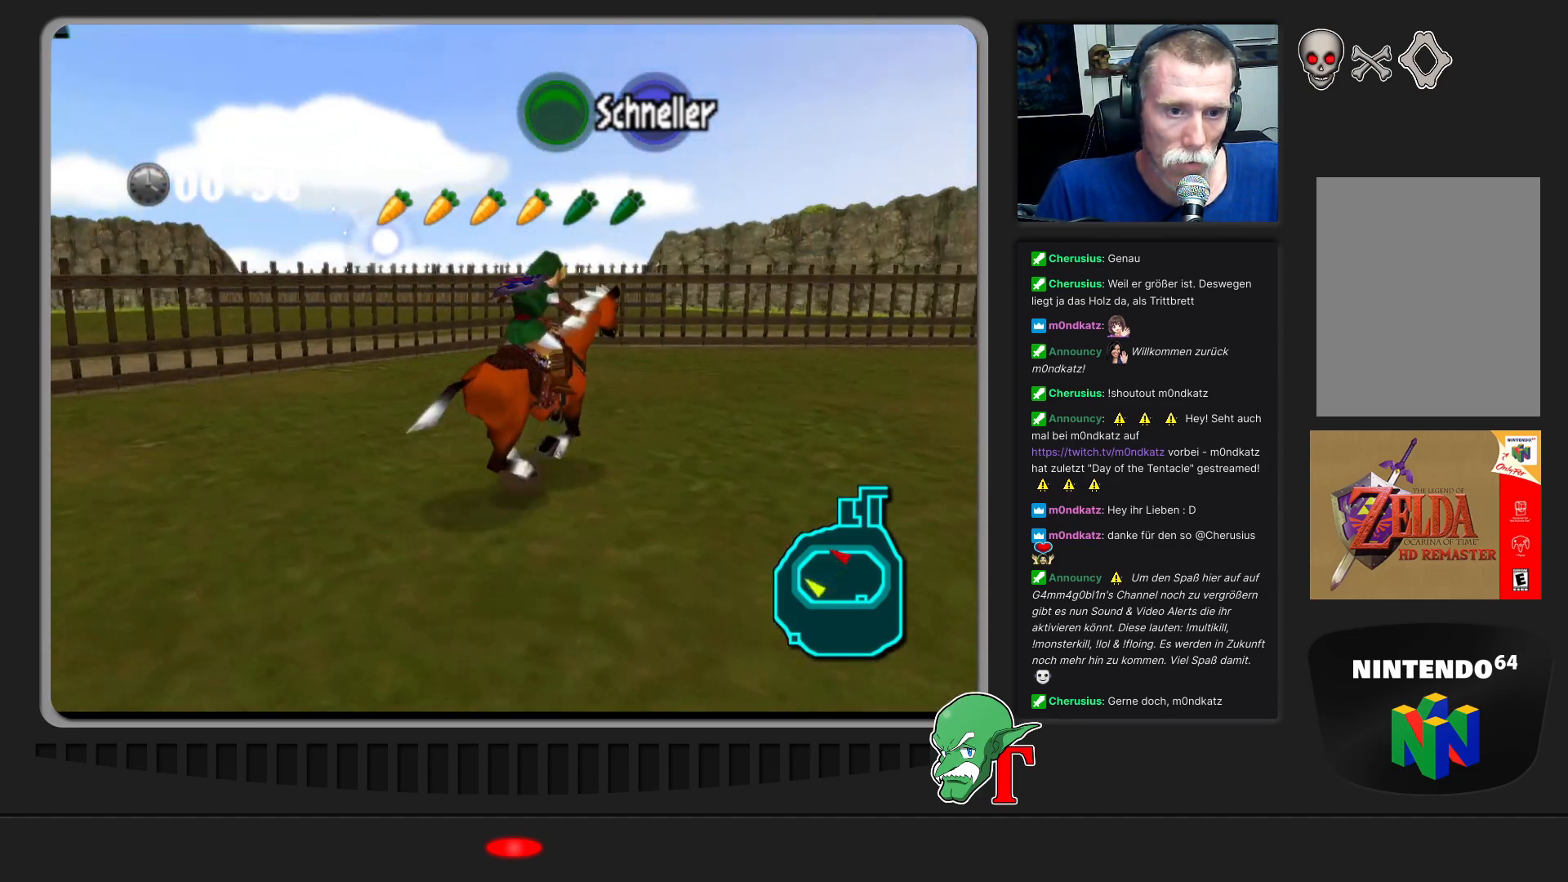
{"buttons": [], "left_stick": "up-right", "events": [[100, "A", "down"], [233, "A", "up"], [300, "A", "down"], [467, "A", "up"]]}